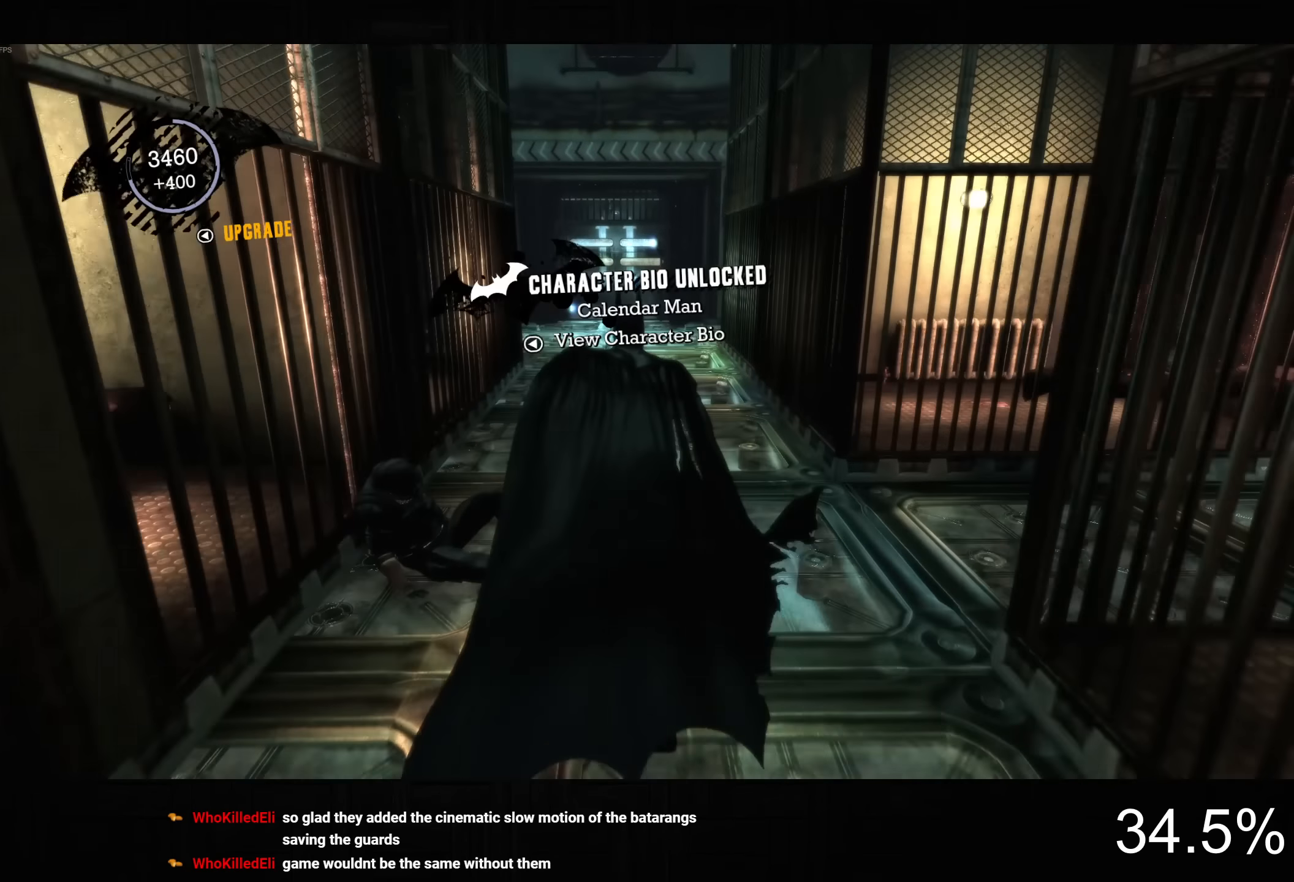
Gameplay with a controller (PlayStation layout); each line is a JSON object with the inputs held at the frame after it. "button_events" lists button changes between this image and that frame as [ms after this image, input, new state], when the widget could be followed in between (sticks are given only as held states).
{"buttons": ["CROSS"], "left_stick": "up", "right_stick": "down-left", "button_events": []}
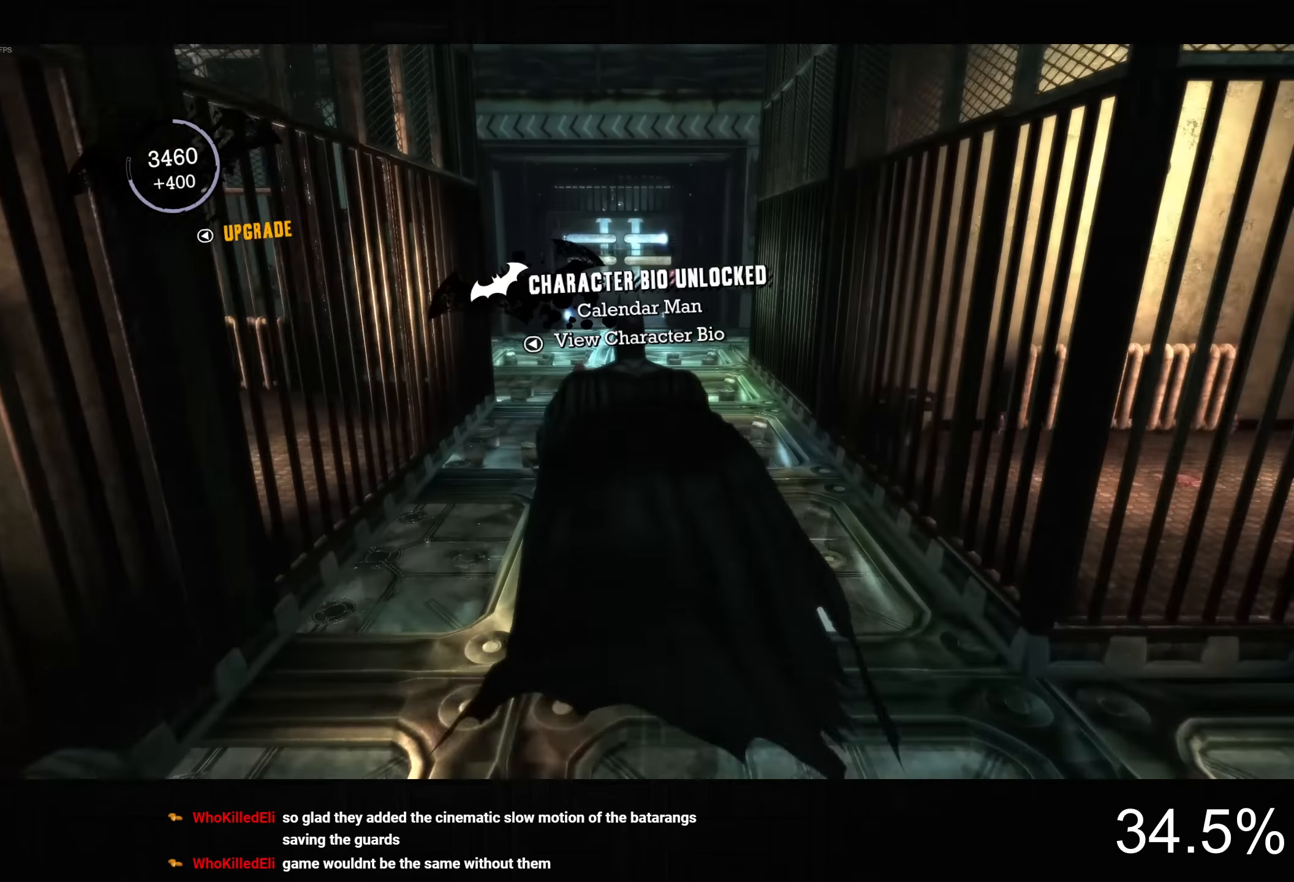
{"buttons": ["CROSS"], "left_stick": "up", "right_stick": "down-left", "button_events": []}
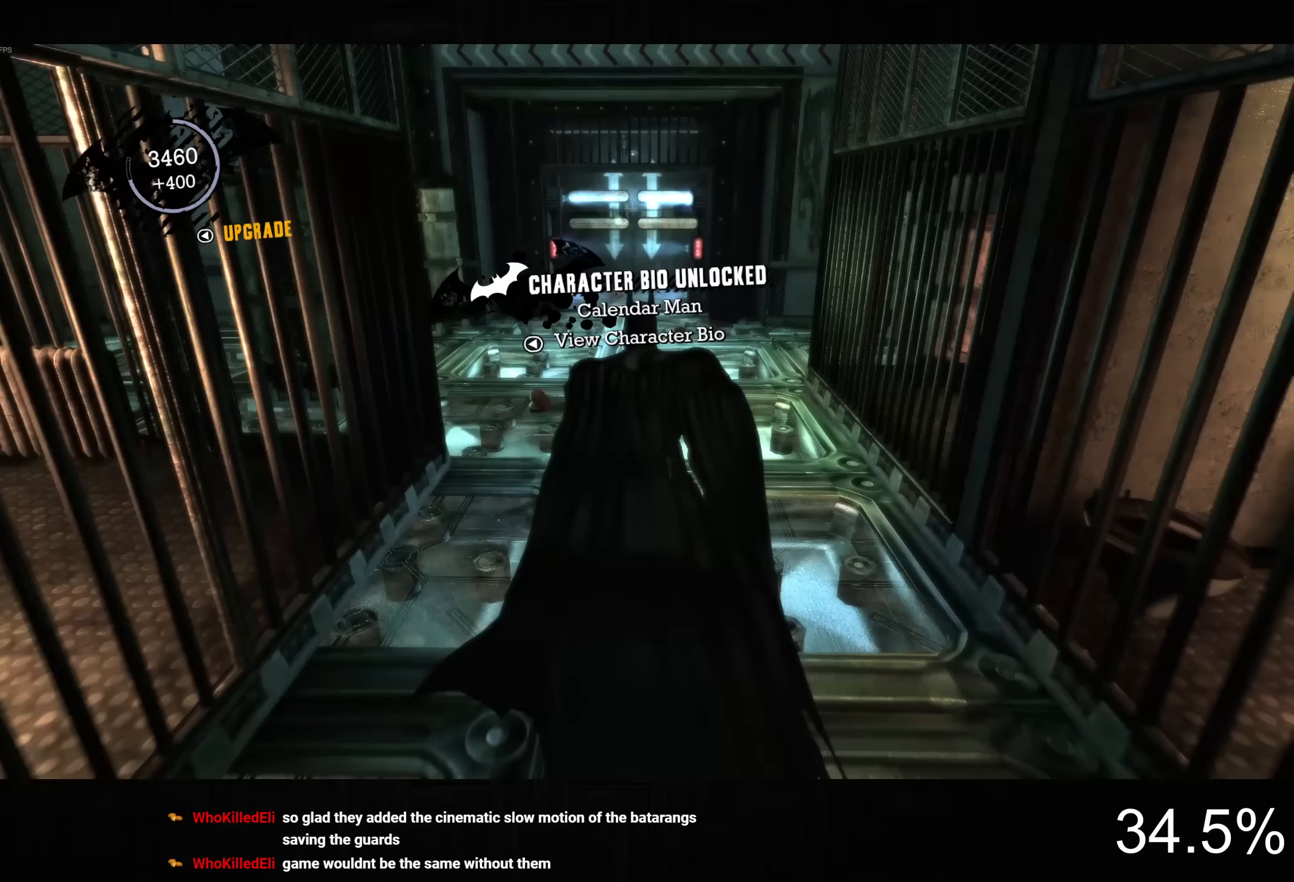
{"buttons": ["CROSS"], "left_stick": "up", "right_stick": "down", "button_events": []}
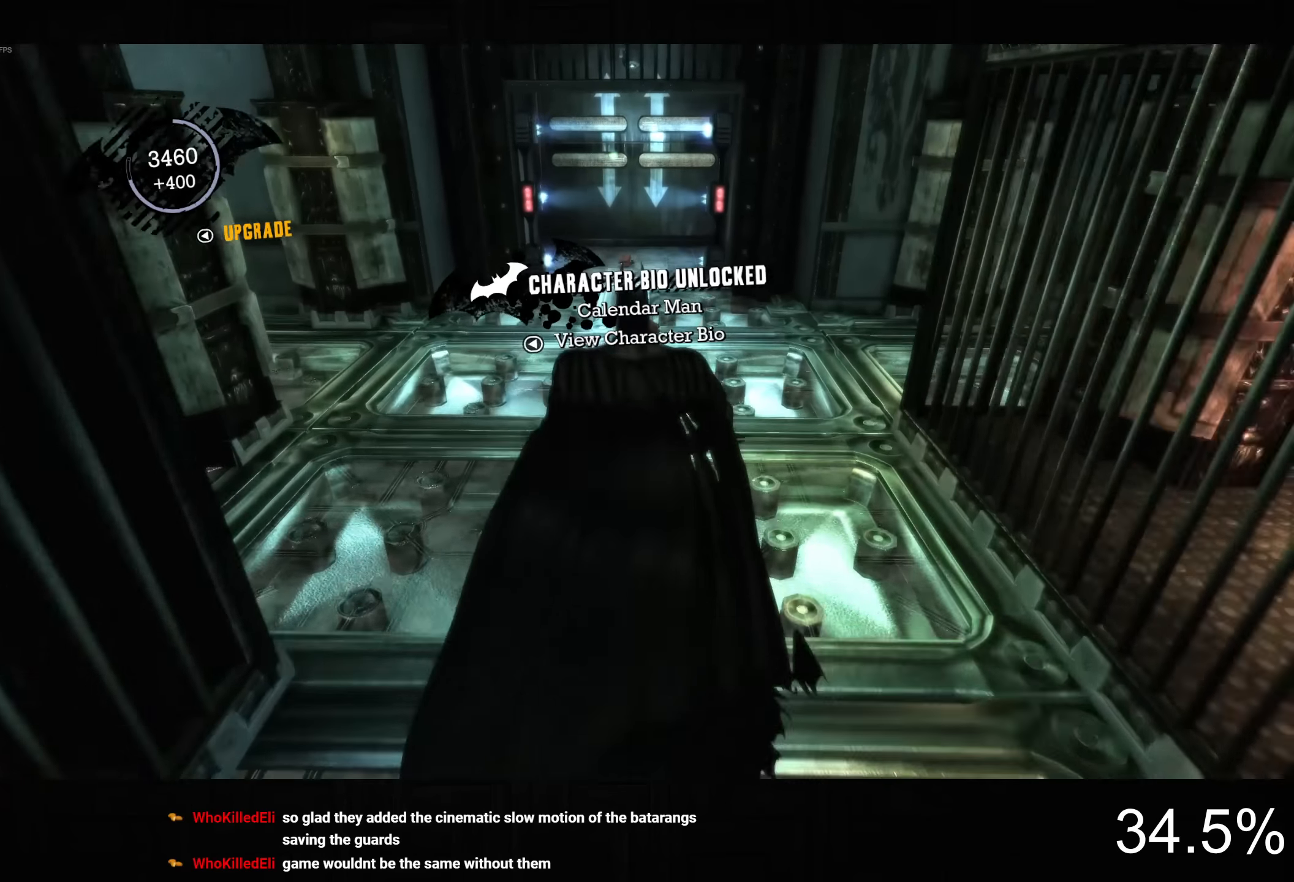
{"buttons": [], "left_stick": "up", "right_stick": "center", "button_events": [[417, "CROSS", "up"]]}
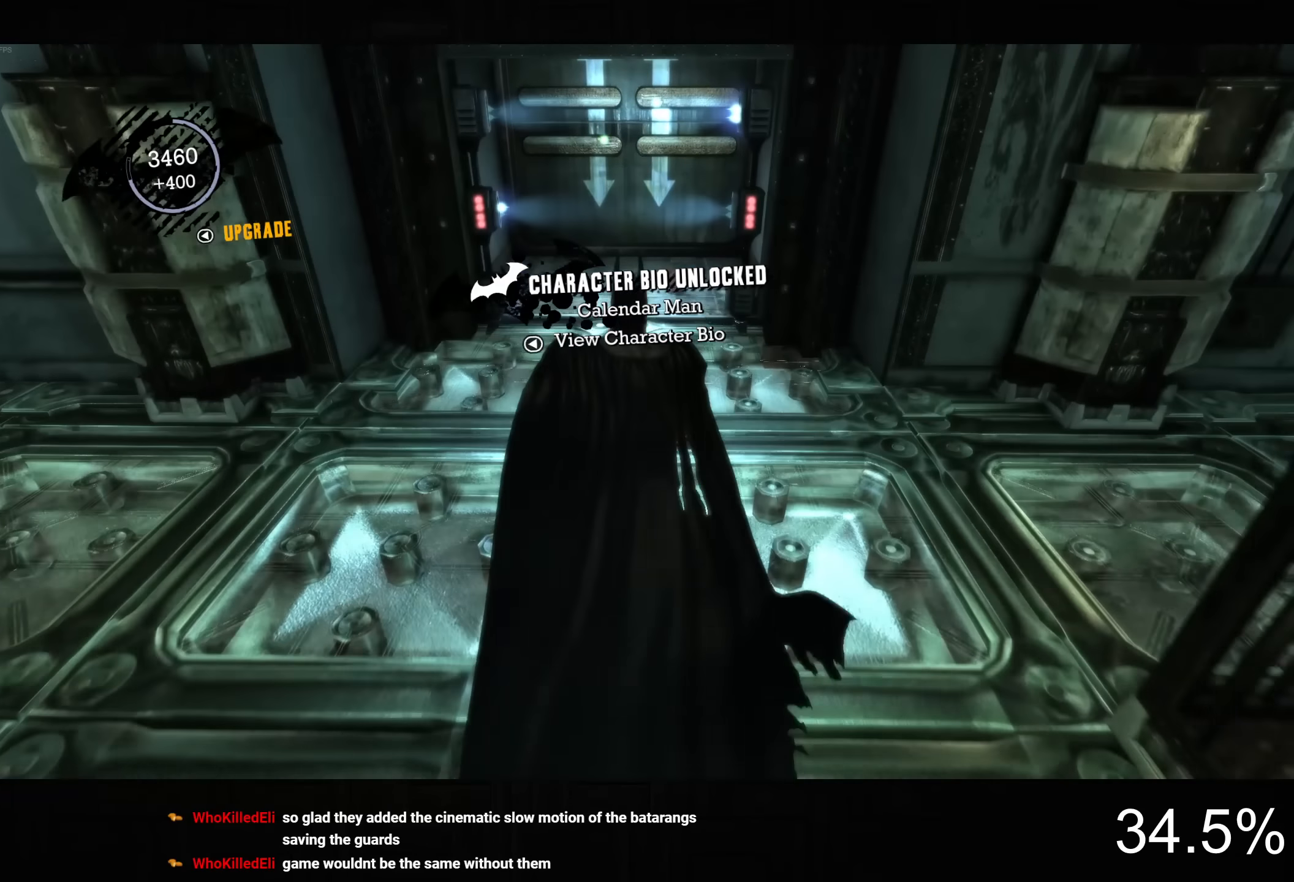
{"buttons": [], "left_stick": "up", "right_stick": "center", "button_events": []}
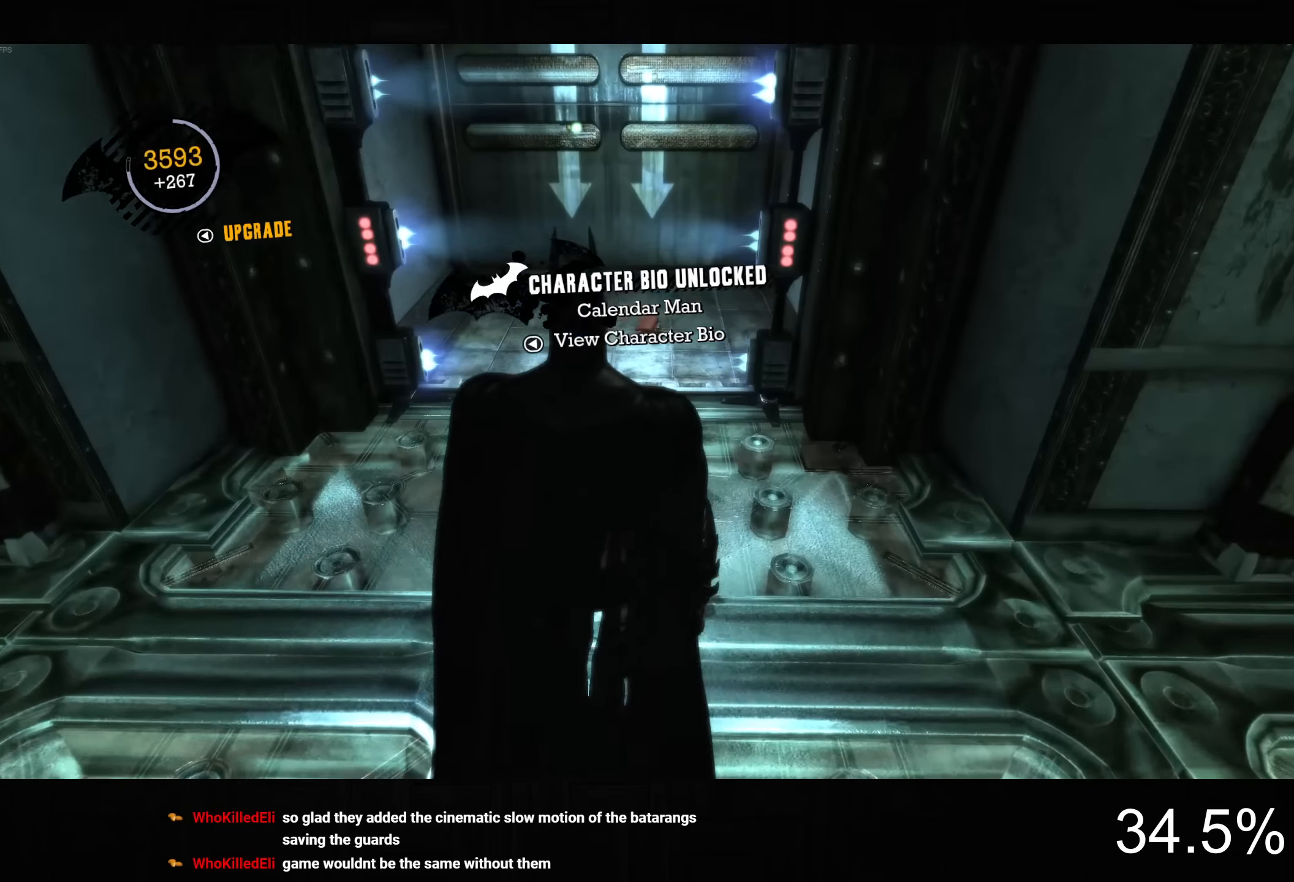
{"buttons": [], "left_stick": "up", "right_stick": "center", "button_events": []}
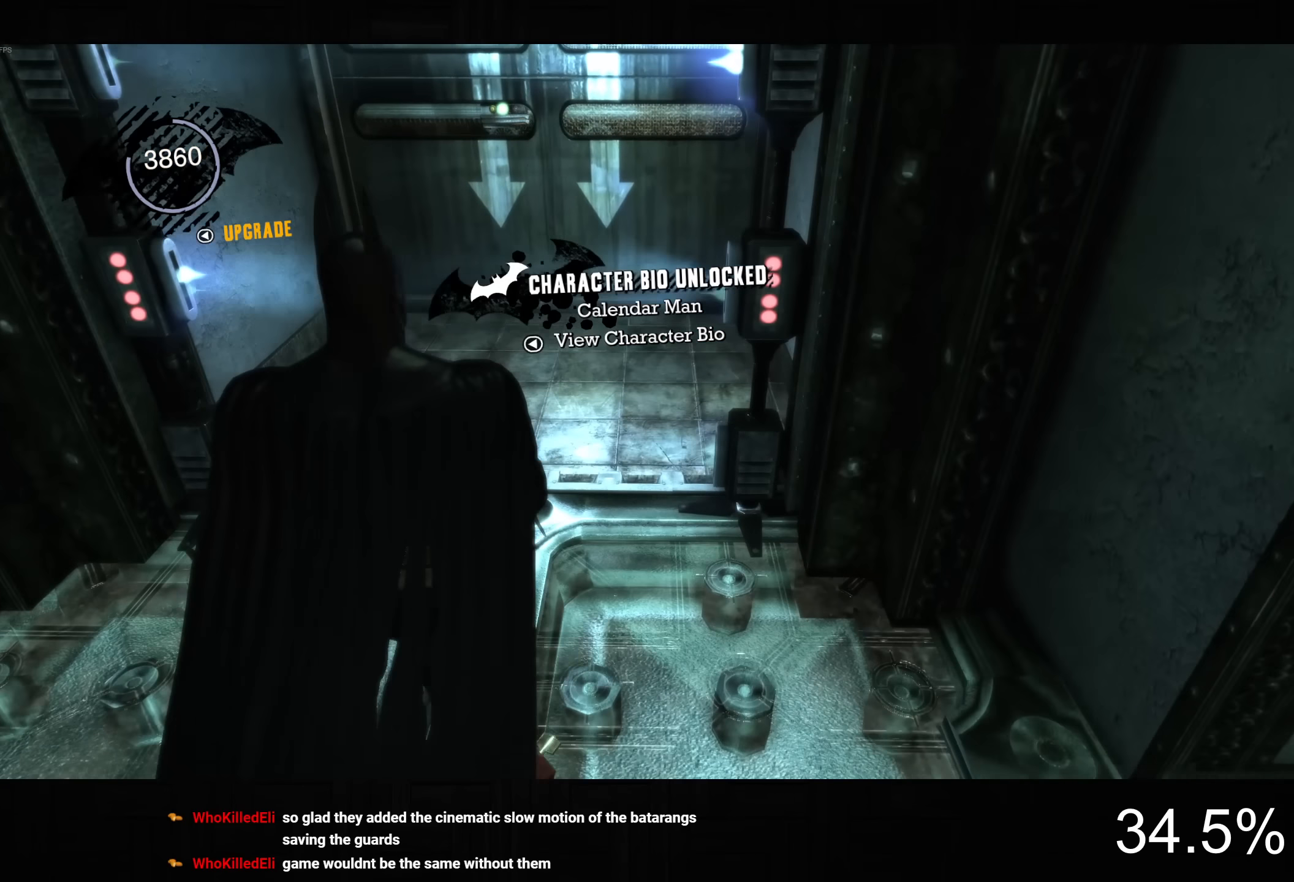
{"buttons": [], "left_stick": "up", "right_stick": "center", "button_events": [[67, "CROSS", "down"], [150, "CROSS", "up"], [233, "CROSS", "down"], [333, "CROSS", "up"]]}
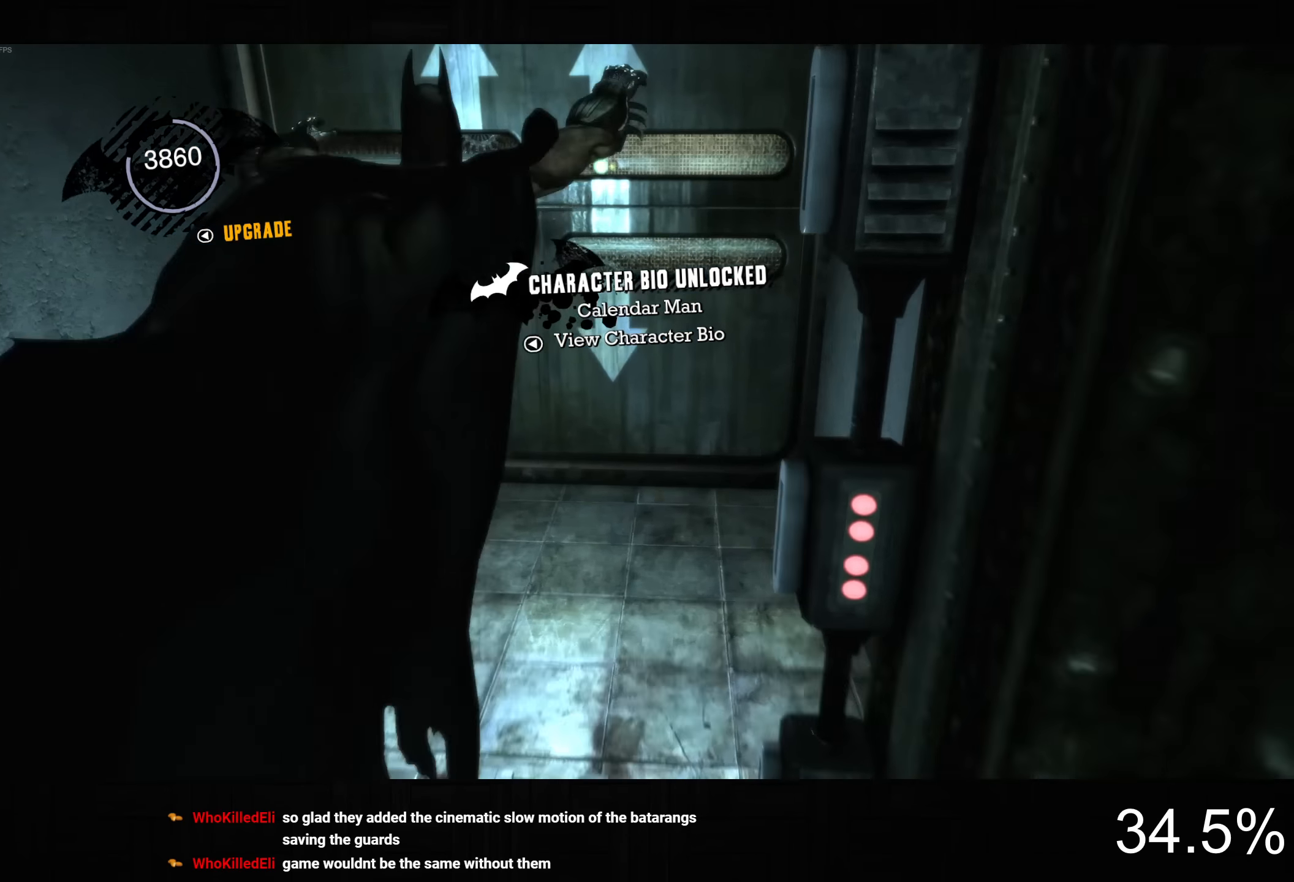
{"buttons": [], "left_stick": "center", "right_stick": "right", "button_events": []}
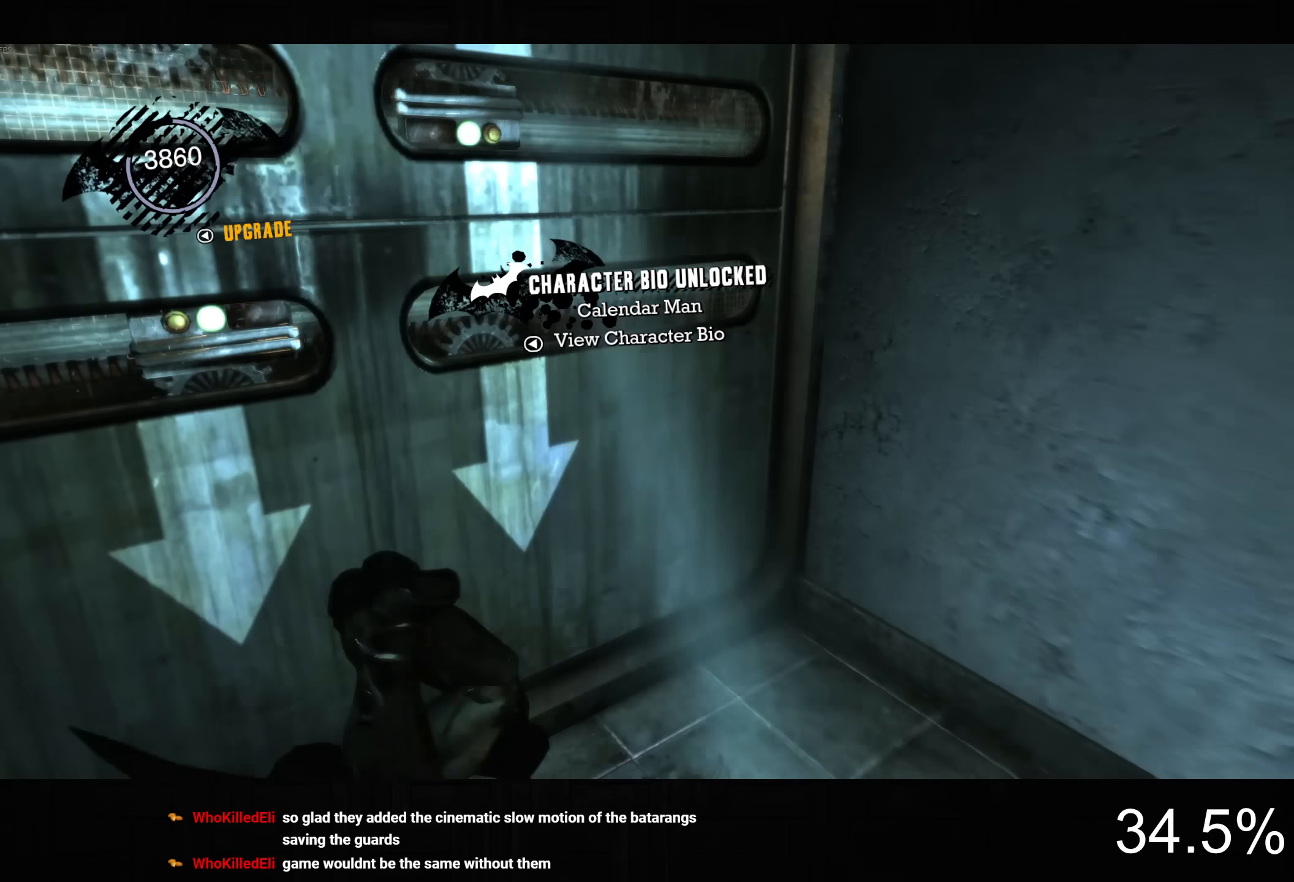
{"buttons": [], "left_stick": "center", "right_stick": "right", "button_events": [[283, "DPAD_LEFT", "down"], [300, "DPAD_UP", "down"], [467, "DPAD_UP", "up"], [500, "DPAD_LEFT", "up"]]}
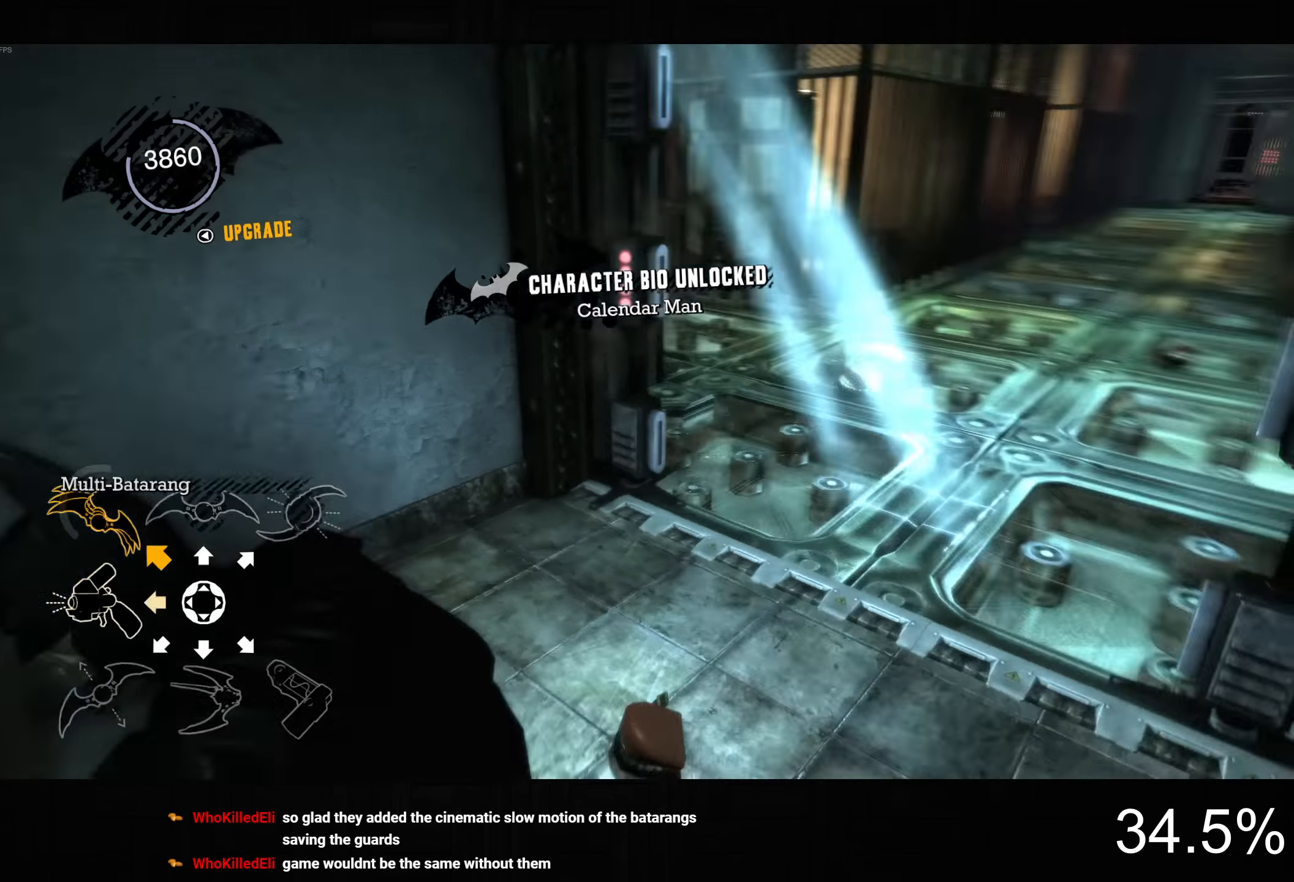
{"buttons": ["L2"], "left_stick": "center", "right_stick": "center", "button_events": [[83, "L2", "down"]]}
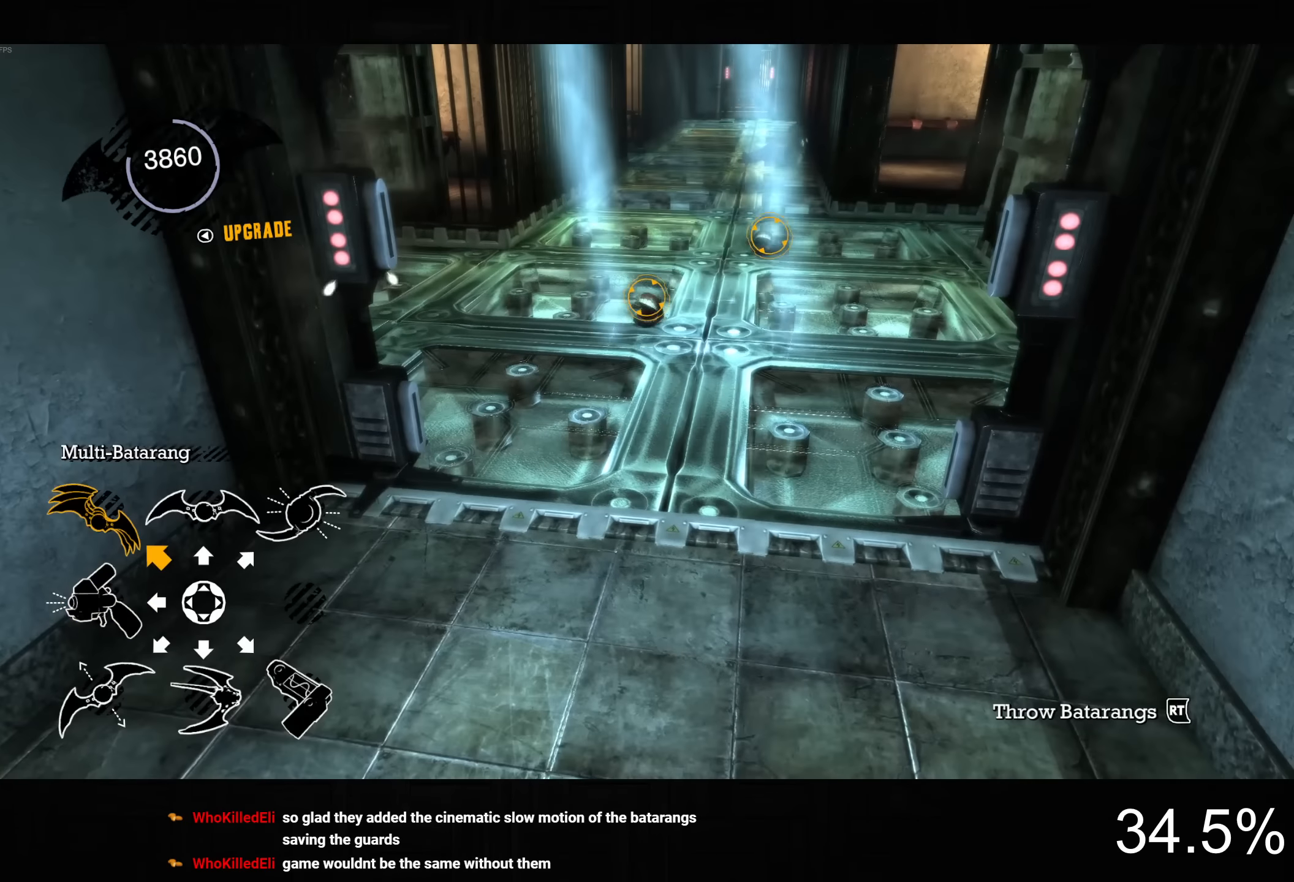
{"buttons": [], "left_stick": "center", "right_stick": "down-left", "button_events": [[33, "R2", "down"], [133, "R2", "up"], [183, "L2", "up"]]}
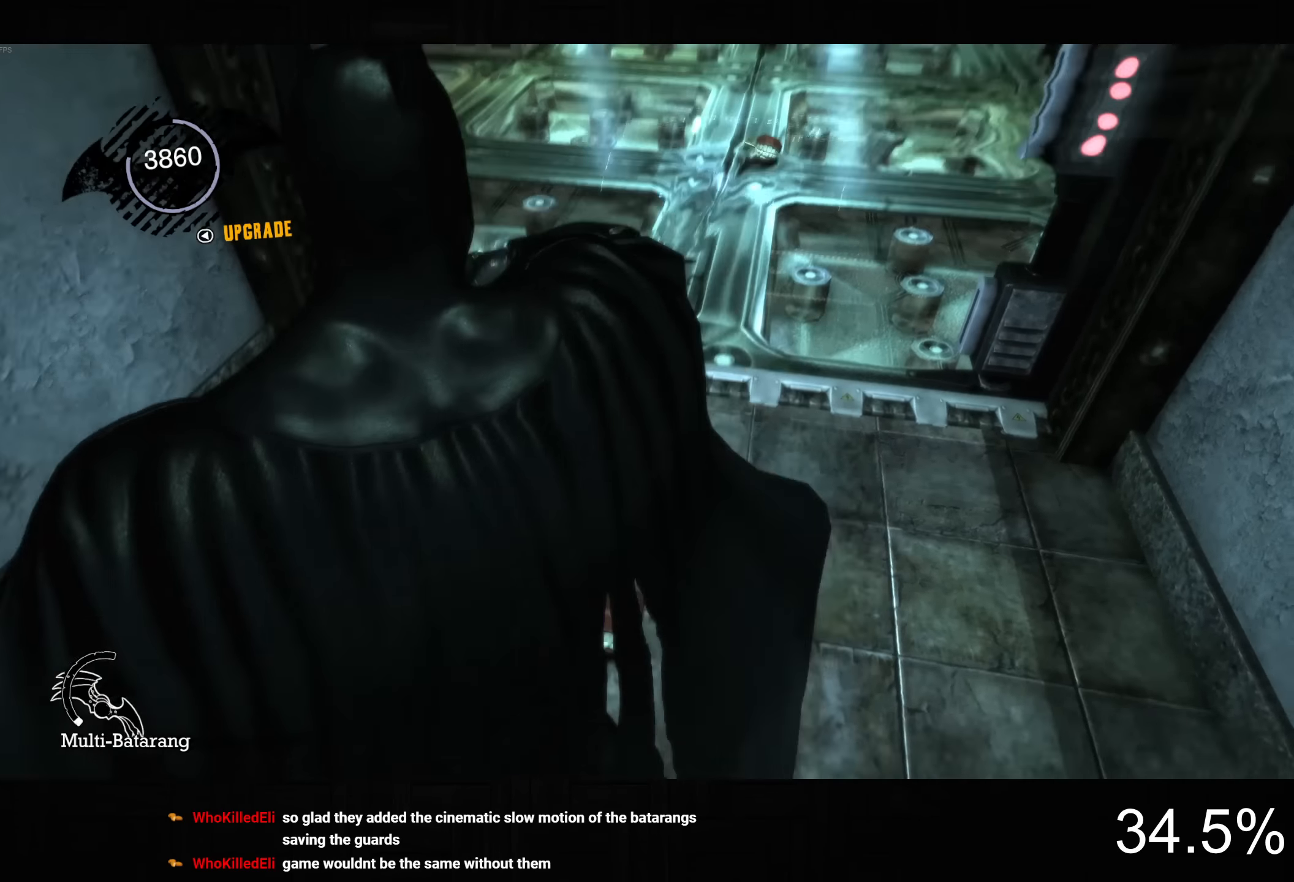
{"buttons": [], "left_stick": "left", "right_stick": "left", "button_events": [[83, "L2", "down"], [183, "L2", "up"]]}
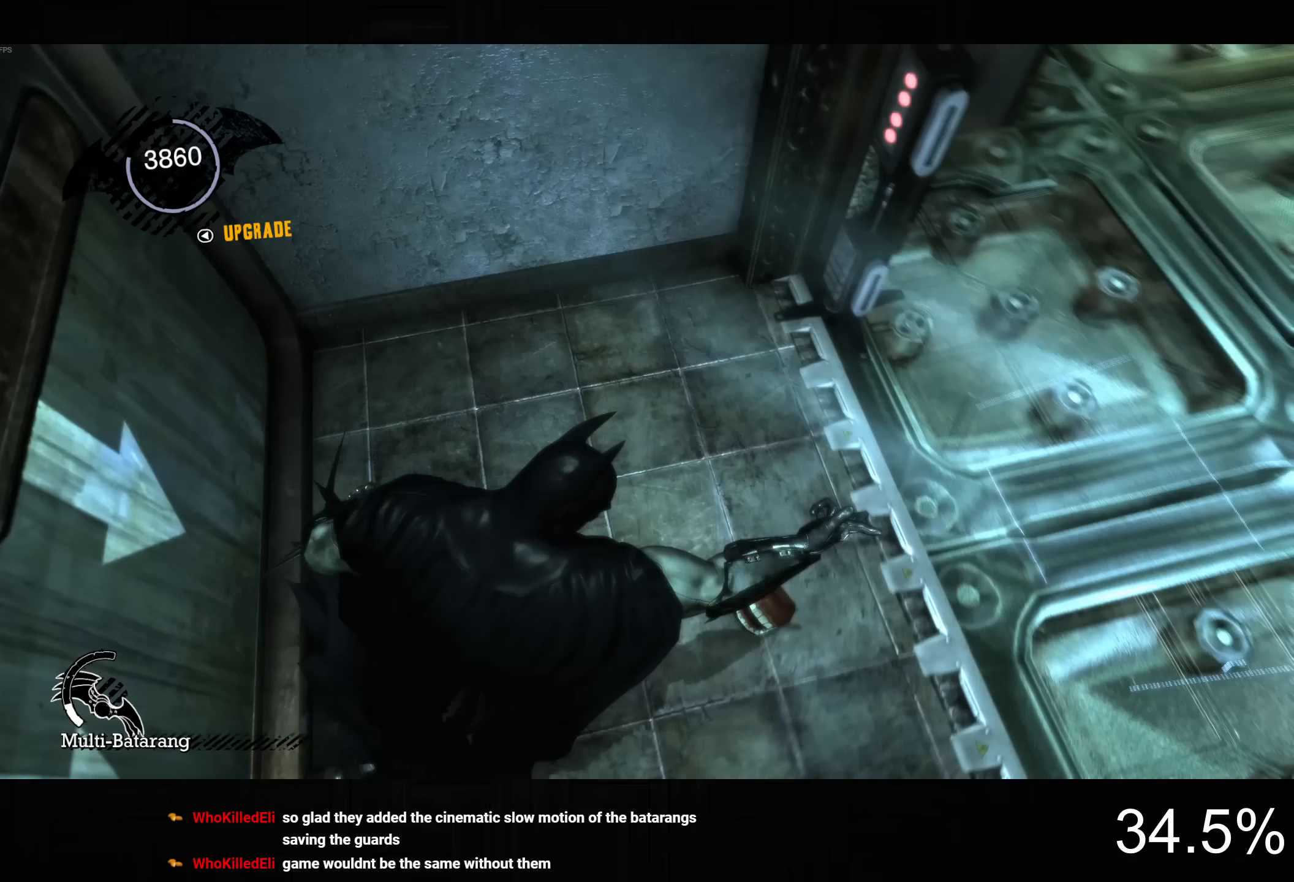
{"buttons": [], "left_stick": "center", "right_stick": "up-left", "button_events": []}
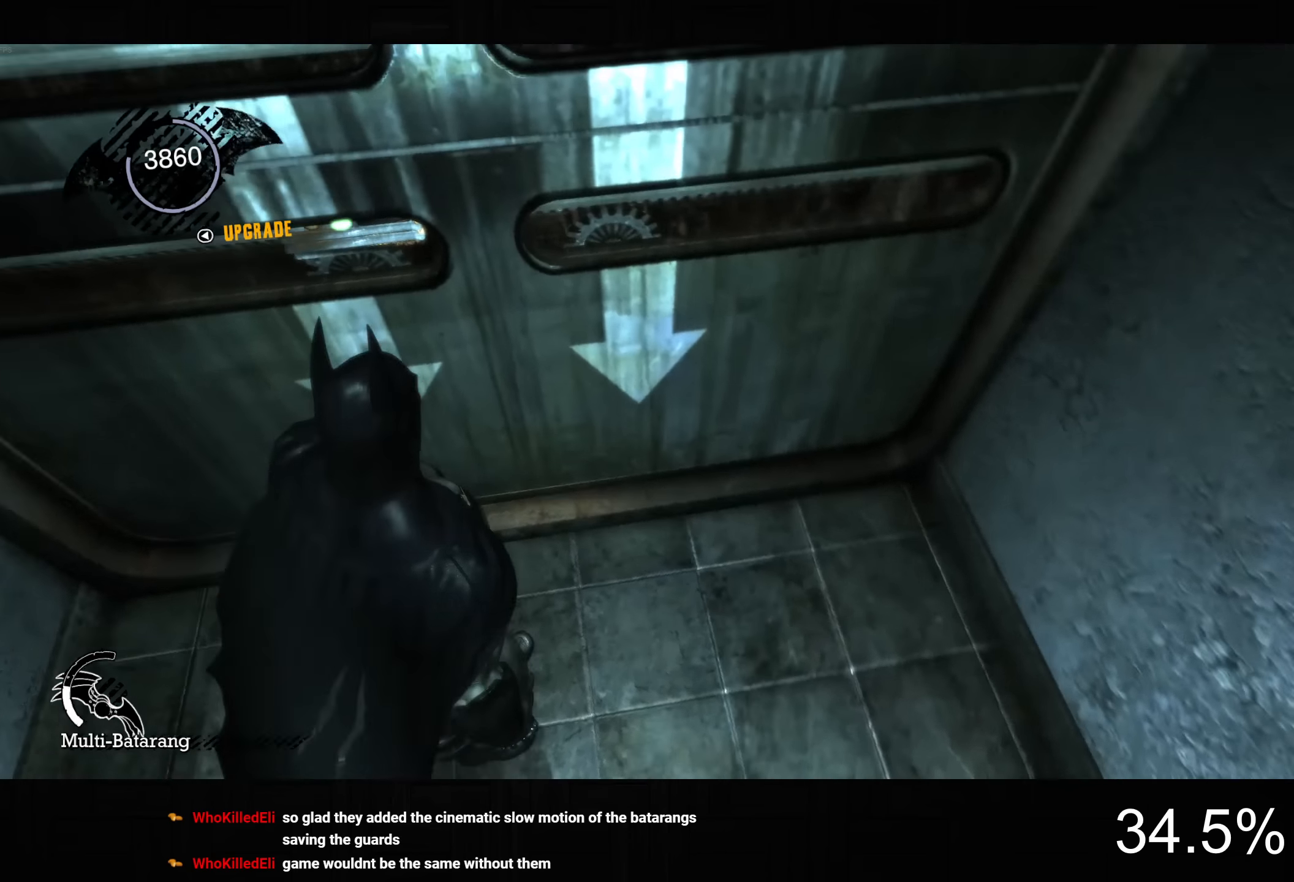
{"buttons": [], "left_stick": "center", "right_stick": "up-right", "button_events": []}
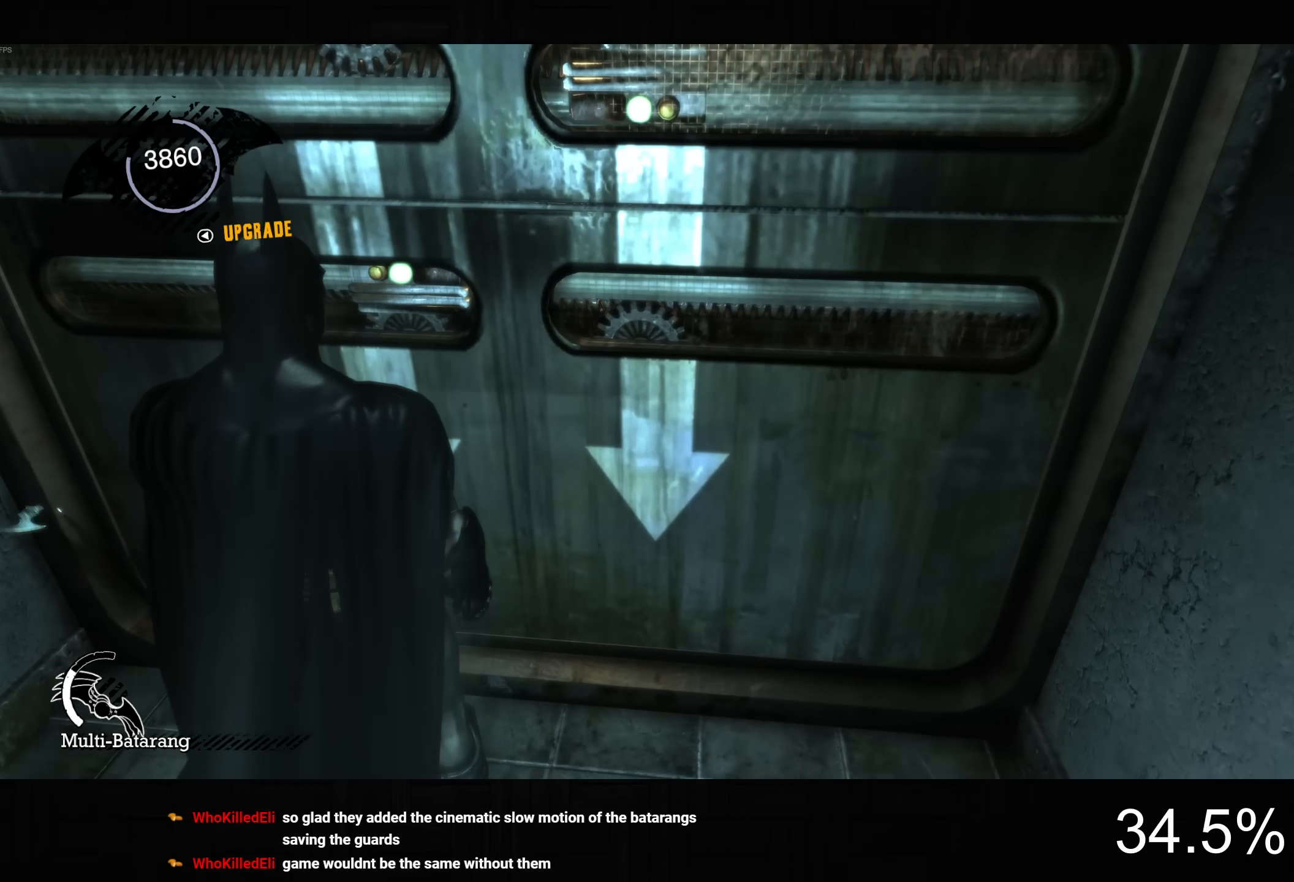
{"buttons": [], "left_stick": "center", "right_stick": "up-right", "button_events": []}
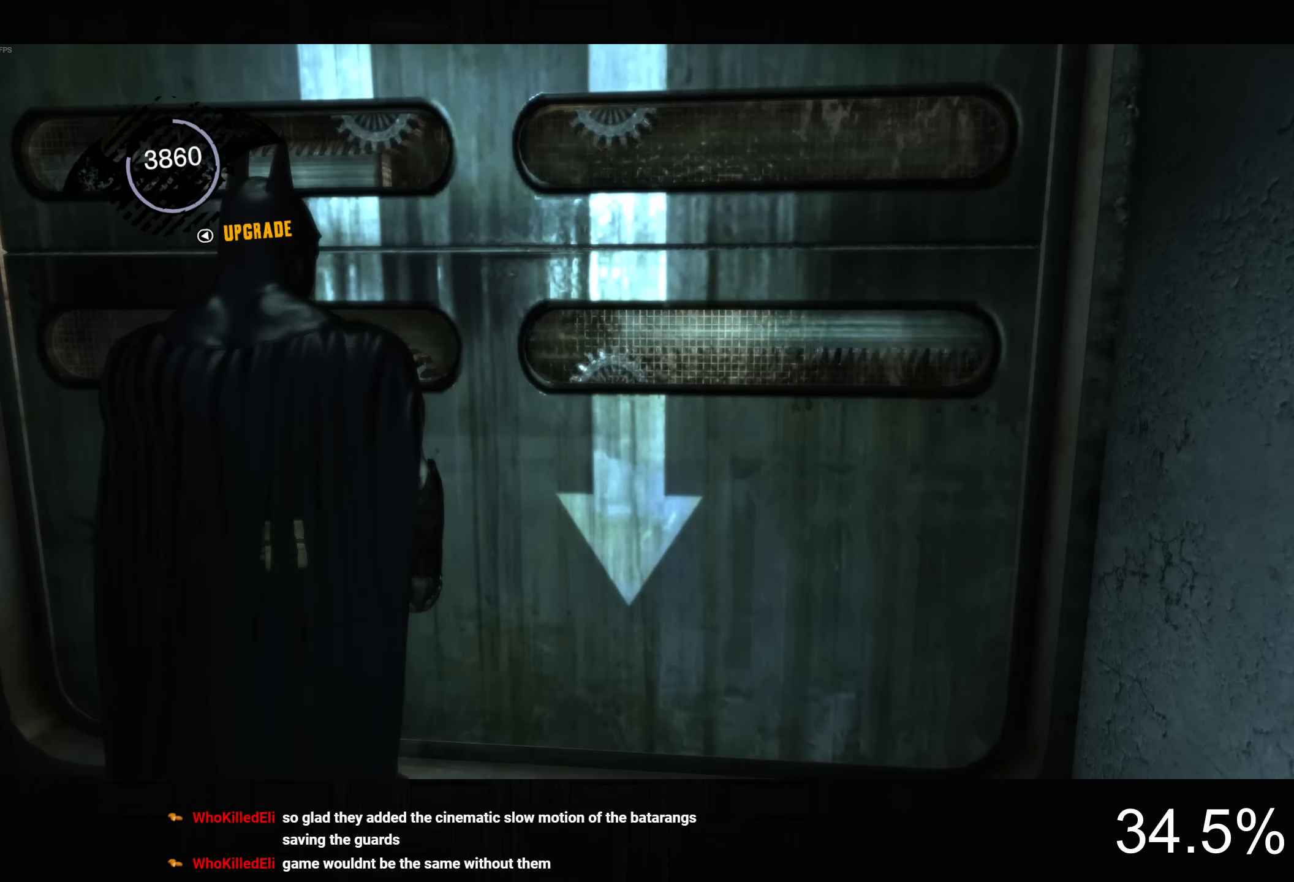
{"buttons": [], "left_stick": "center", "right_stick": "center", "button_events": []}
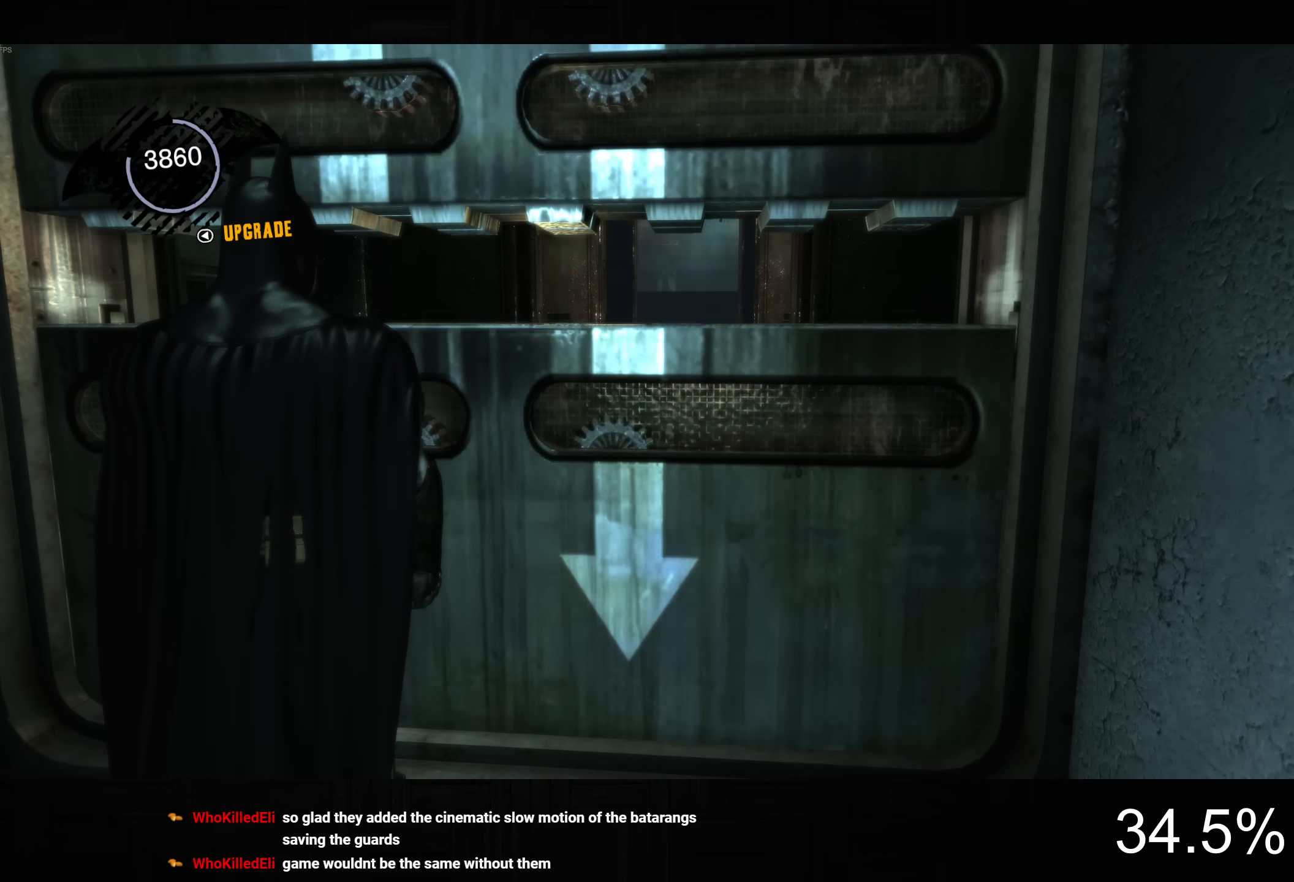
{"buttons": ["CROSS"], "left_stick": "up-right", "right_stick": "center", "button_events": [[367, "CROSS", "down"]]}
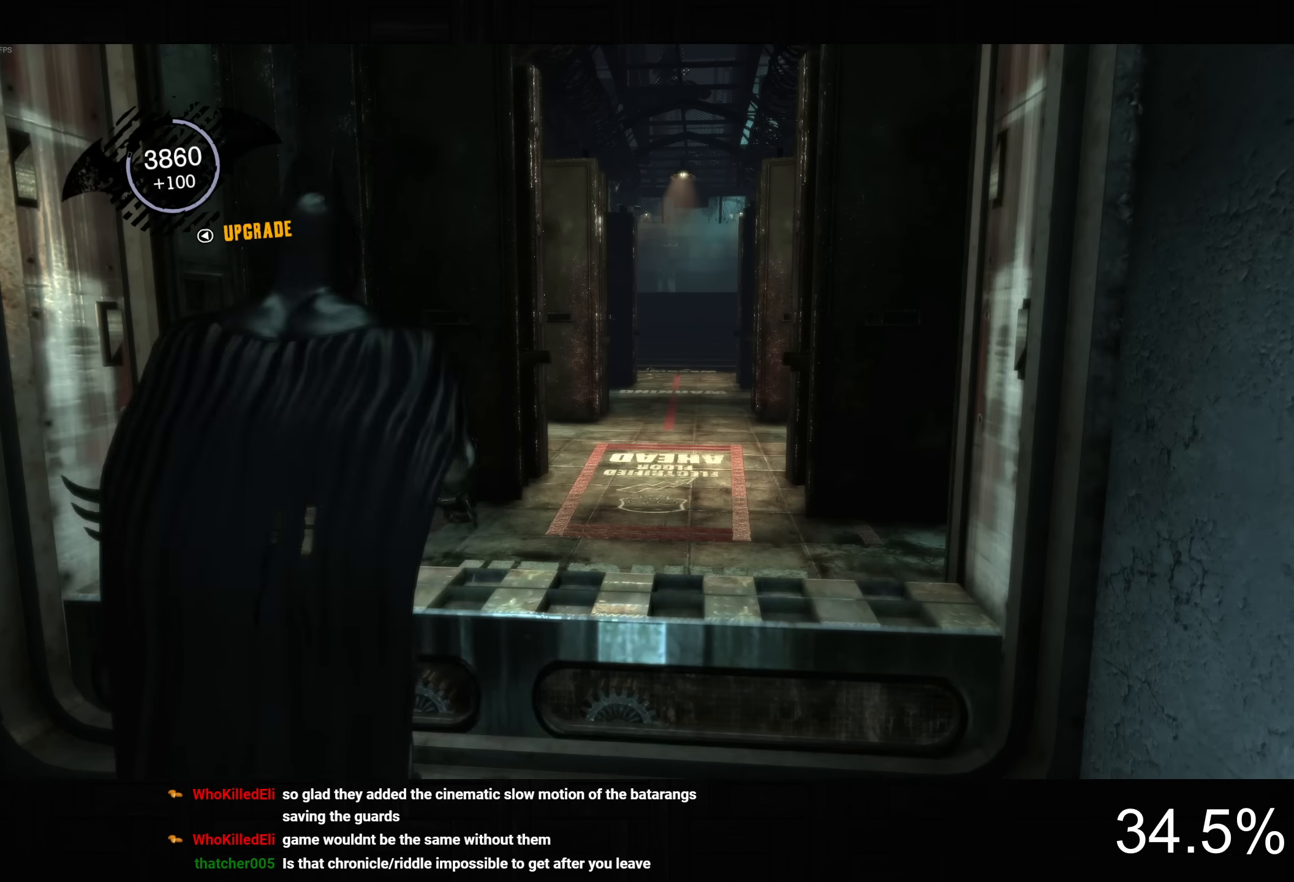
{"buttons": ["CROSS"], "left_stick": "up", "right_stick": "center", "button_events": []}
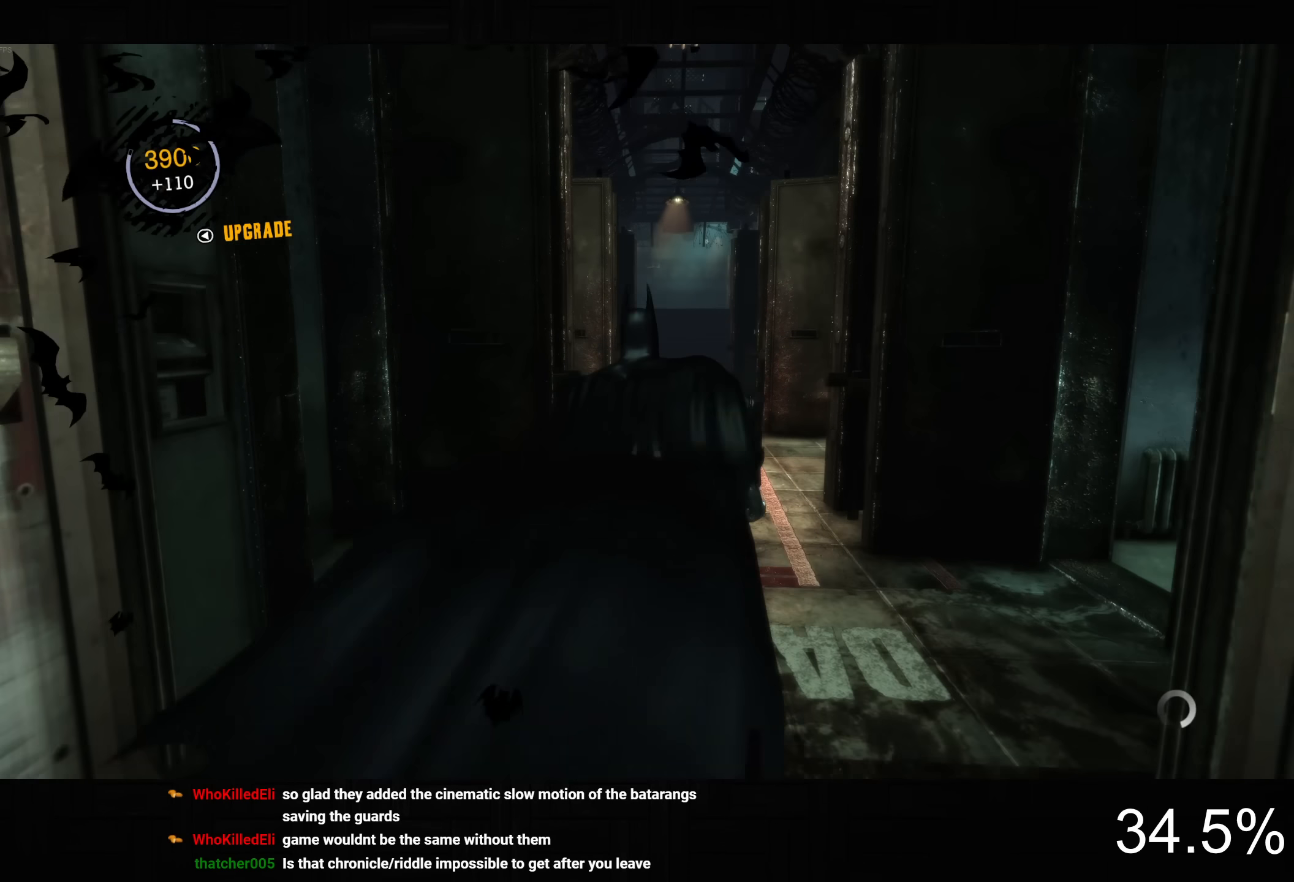
{"buttons": ["CROSS"], "left_stick": "up", "right_stick": "center", "button_events": []}
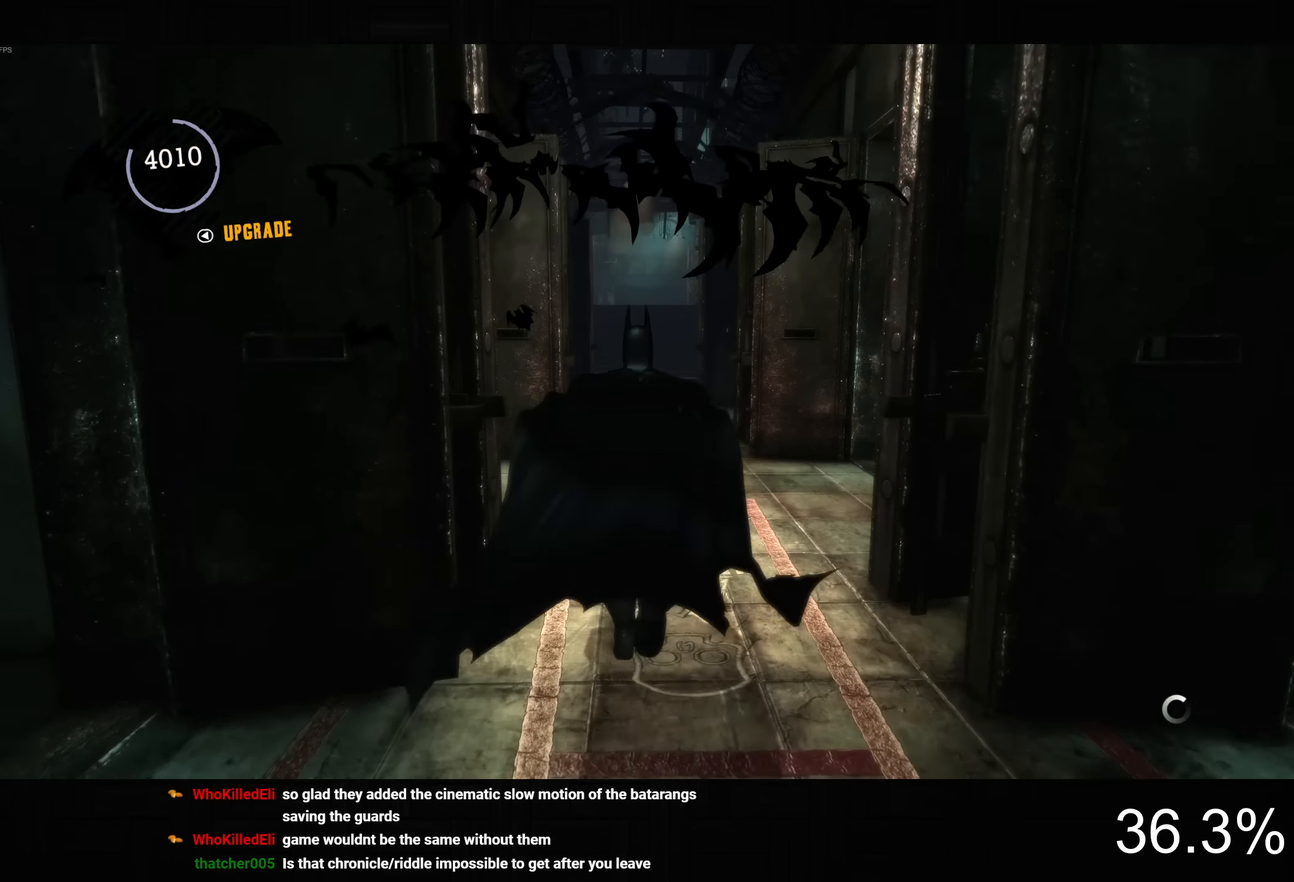
{"buttons": ["CROSS"], "left_stick": "up", "right_stick": "center", "button_events": []}
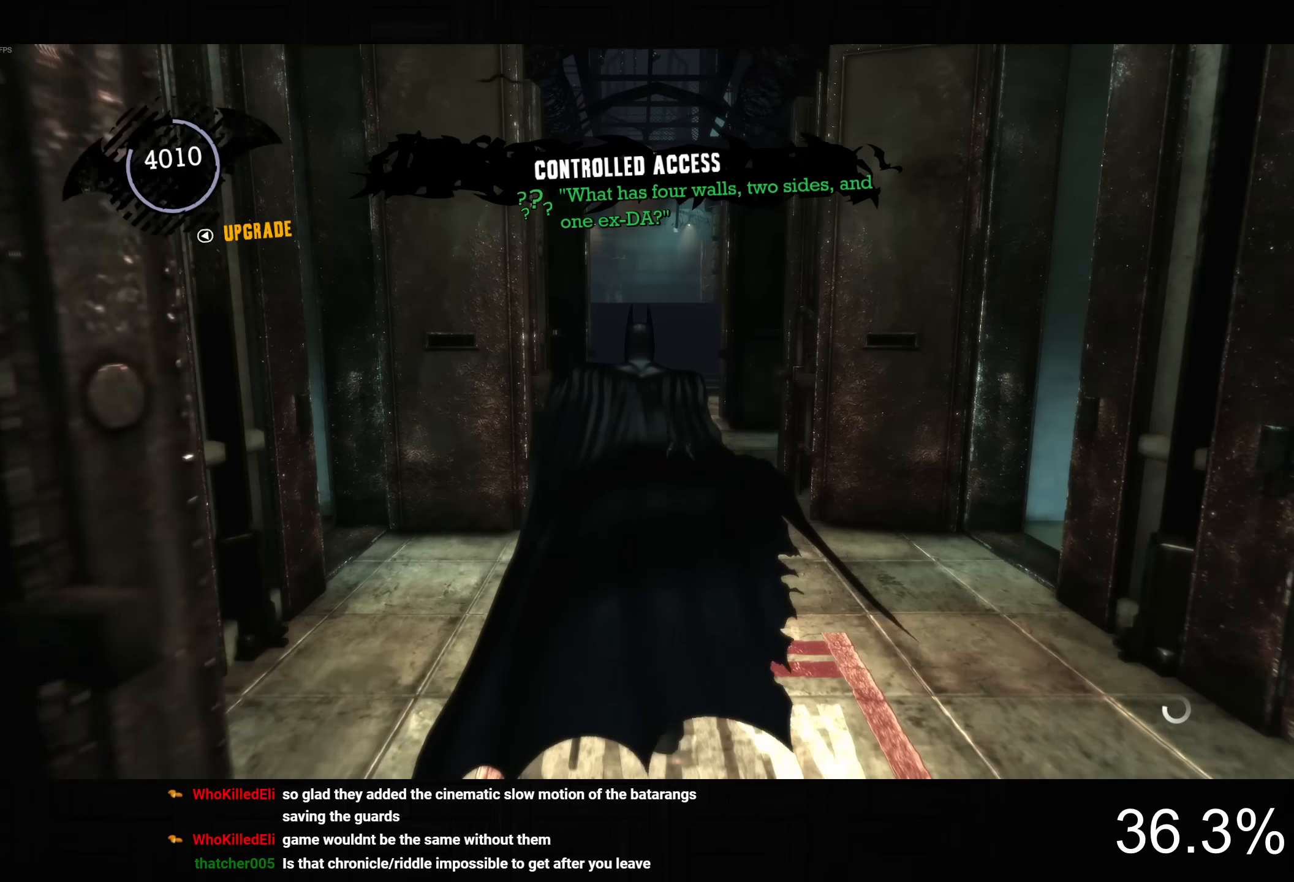
{"buttons": ["CROSS"], "left_stick": "up", "right_stick": "down-left", "button_events": []}
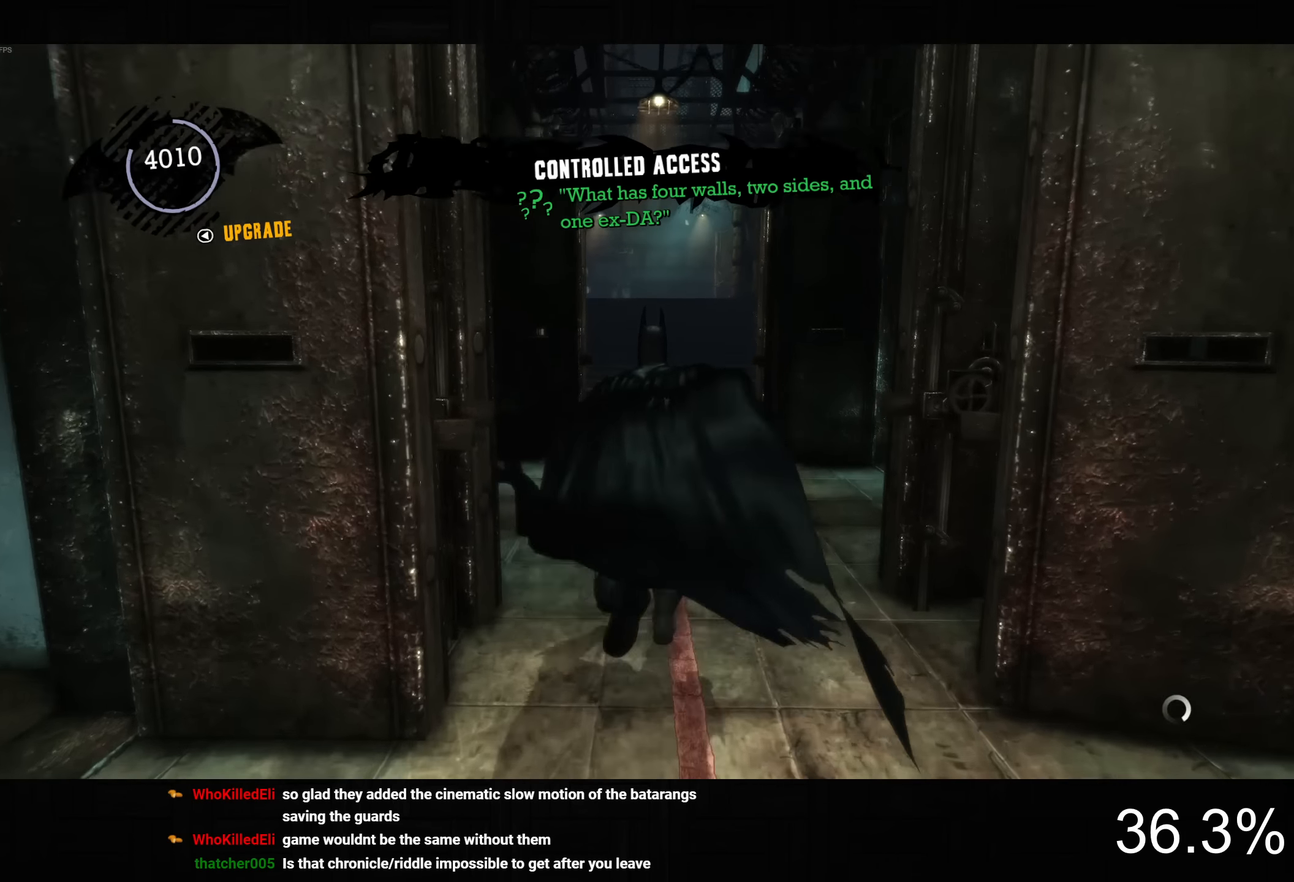
{"buttons": ["CROSS"], "left_stick": "up", "right_stick": "down-left", "button_events": []}
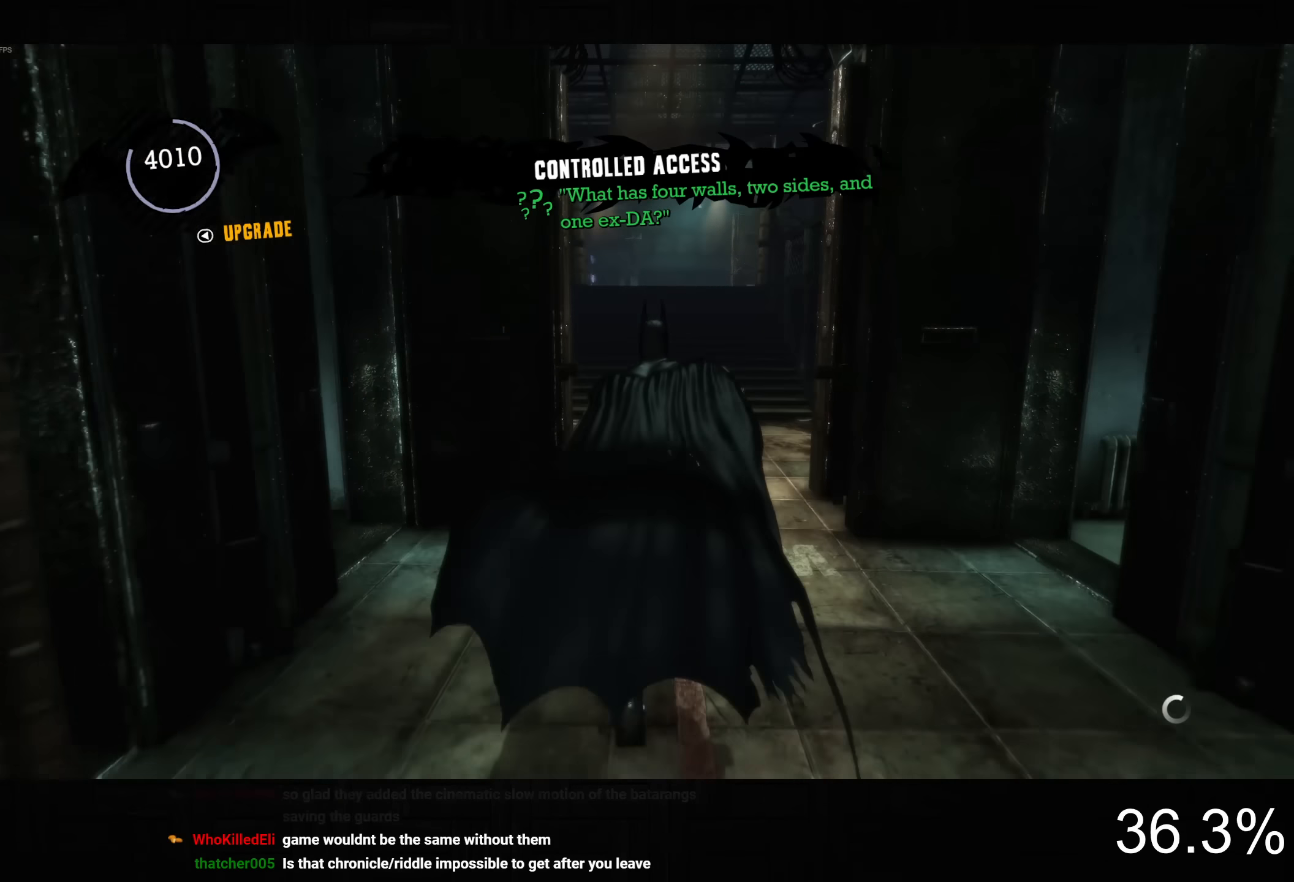
{"buttons": ["CROSS"], "left_stick": "up", "right_stick": "center", "button_events": []}
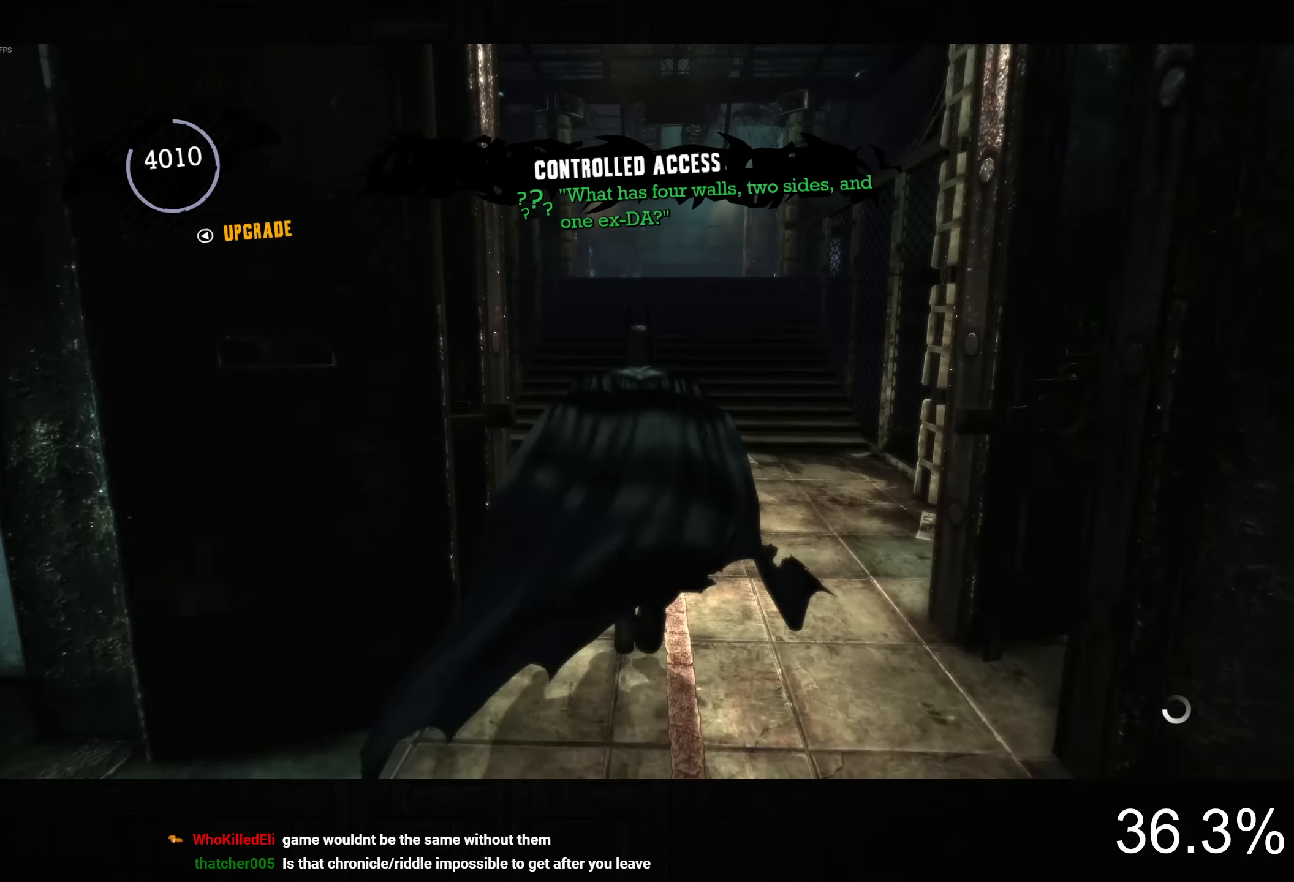
{"buttons": ["CROSS"], "left_stick": "up", "right_stick": "center", "button_events": [[50, "DPAD_DOWN", "down"], [50, "DPAD_RIGHT", "down"], [233, "DPAD_RIGHT", "up"], [250, "DPAD_DOWN", "up"]]}
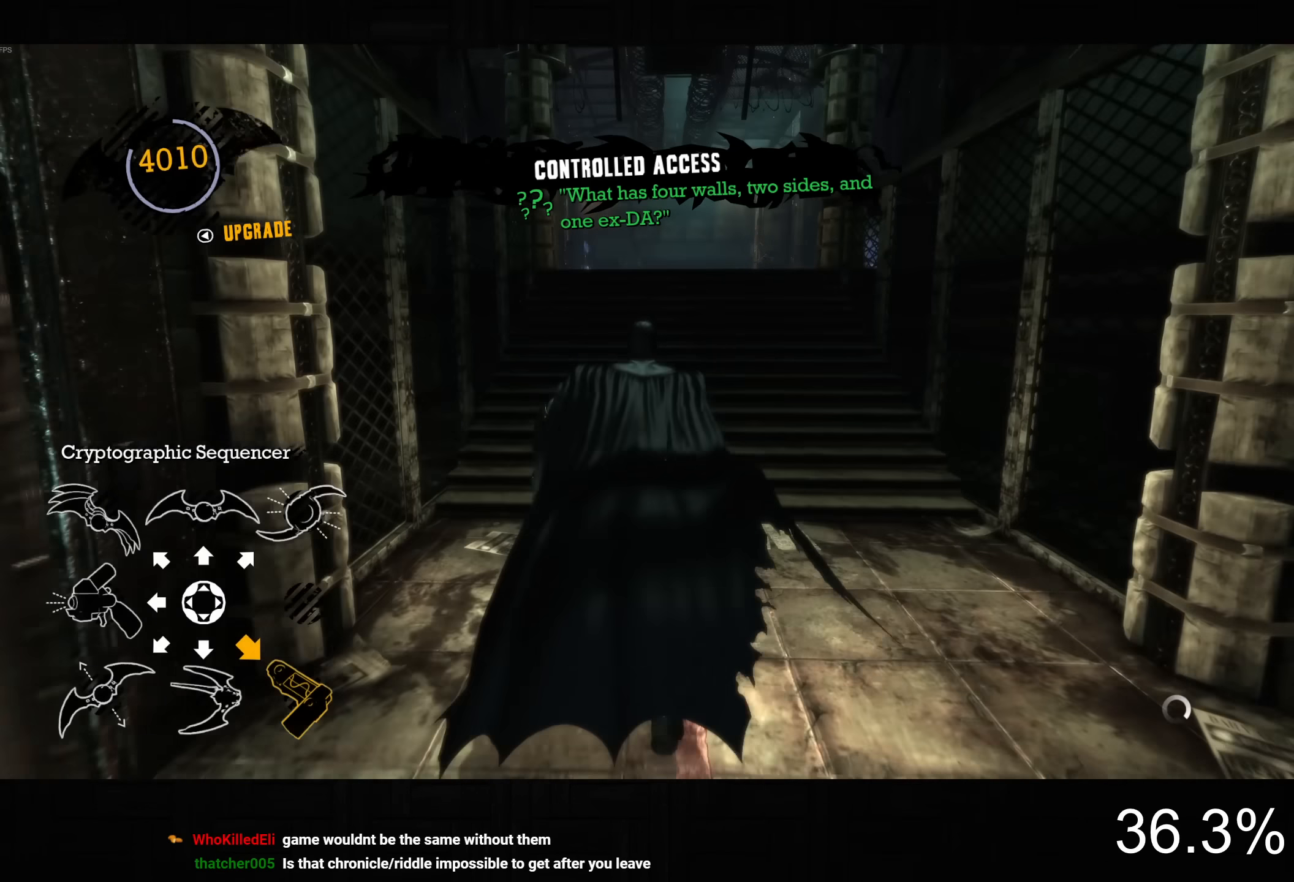
{"buttons": ["CROSS"], "left_stick": "up", "right_stick": "down-left", "button_events": []}
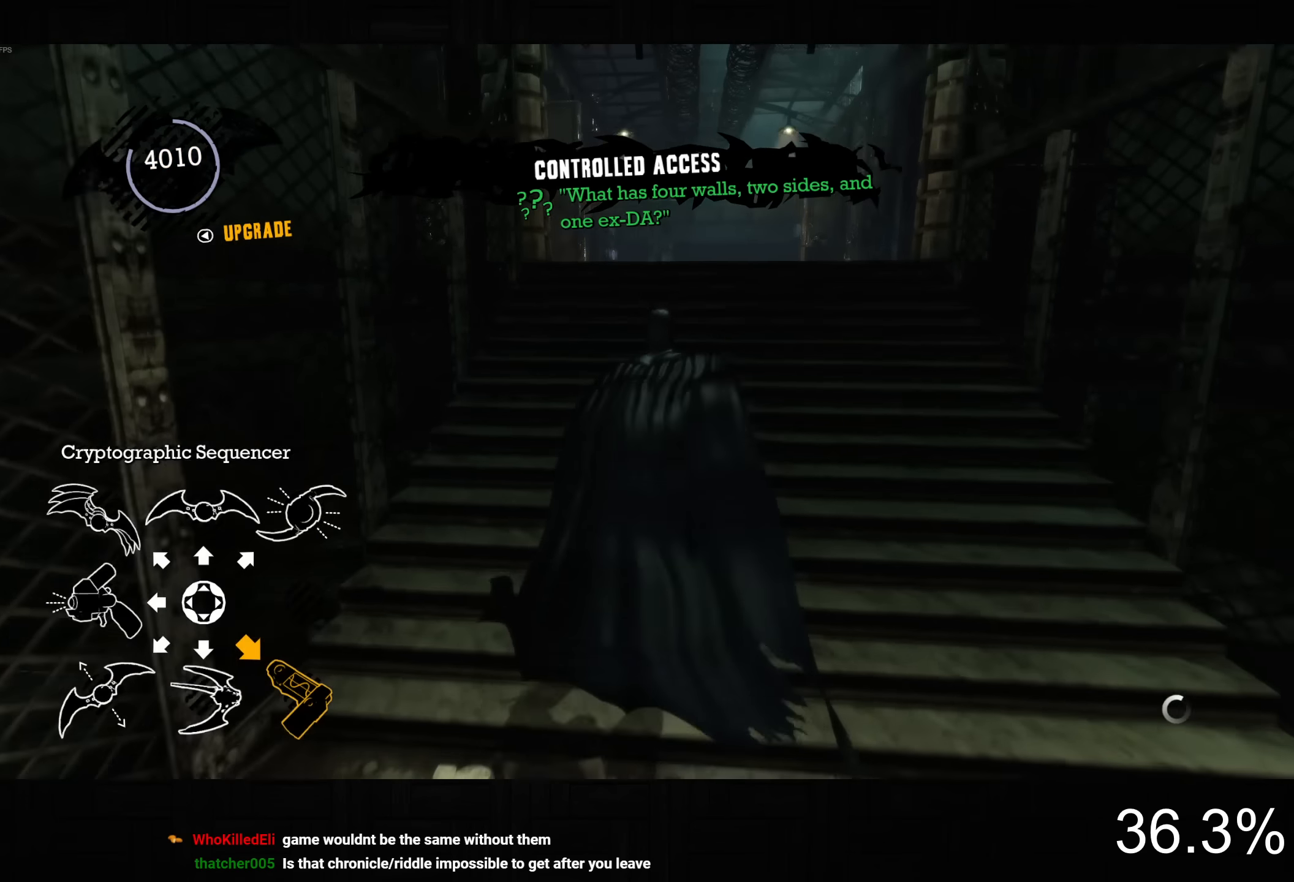
{"buttons": ["CROSS"], "left_stick": "up-right", "right_stick": "left", "button_events": []}
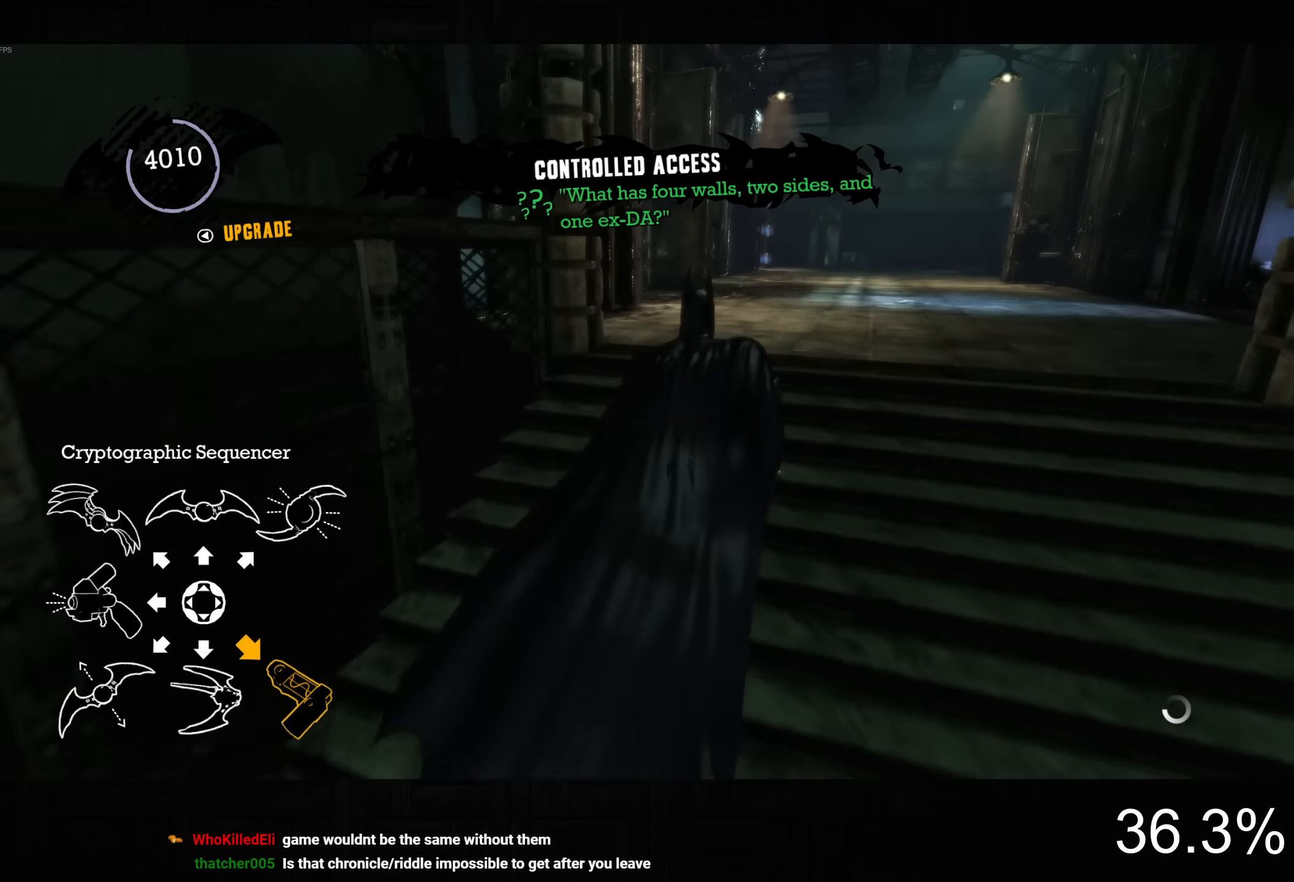
{"buttons": ["CROSS"], "left_stick": "up-right", "right_stick": "up-left", "button_events": []}
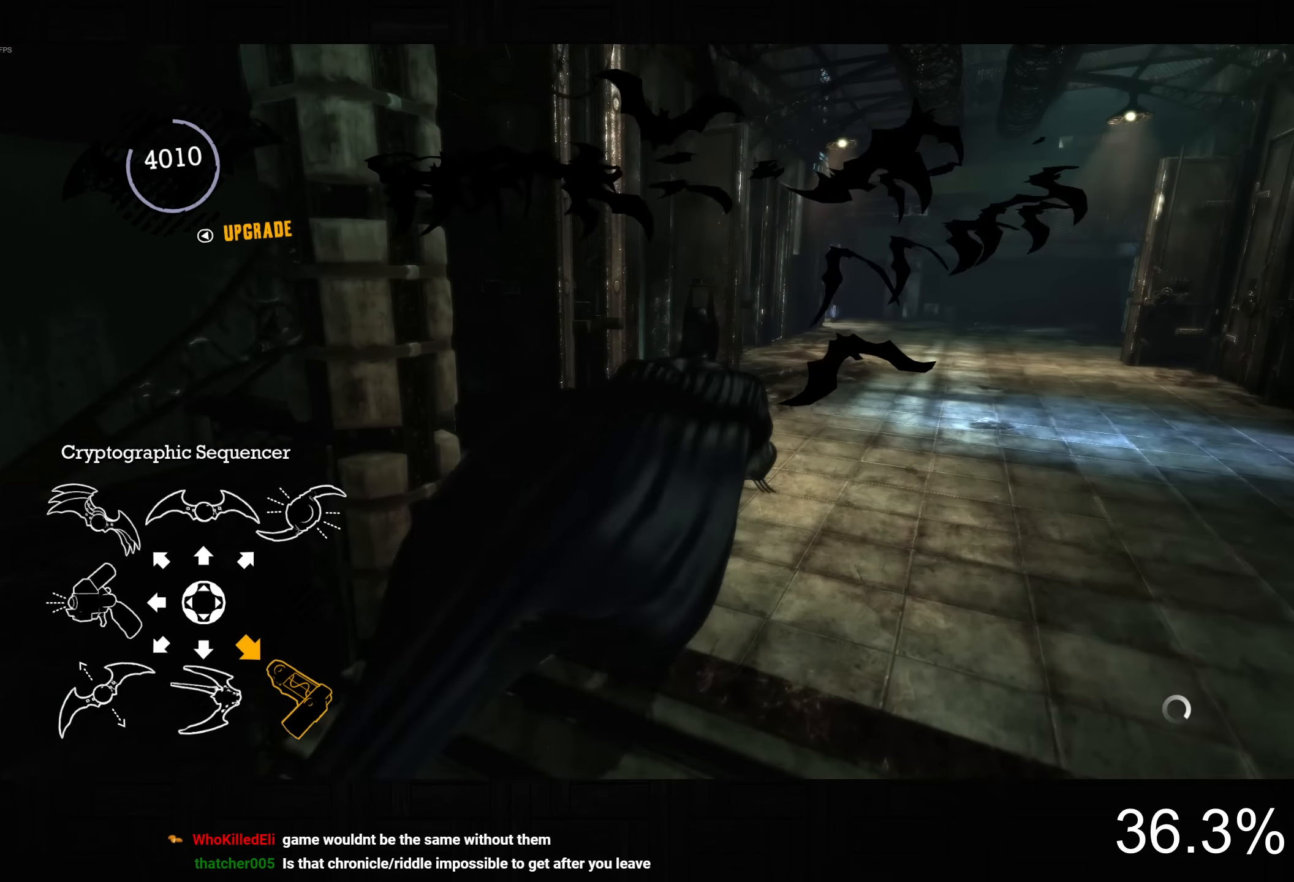
{"buttons": ["CROSS"], "left_stick": "up-right", "right_stick": "center", "button_events": []}
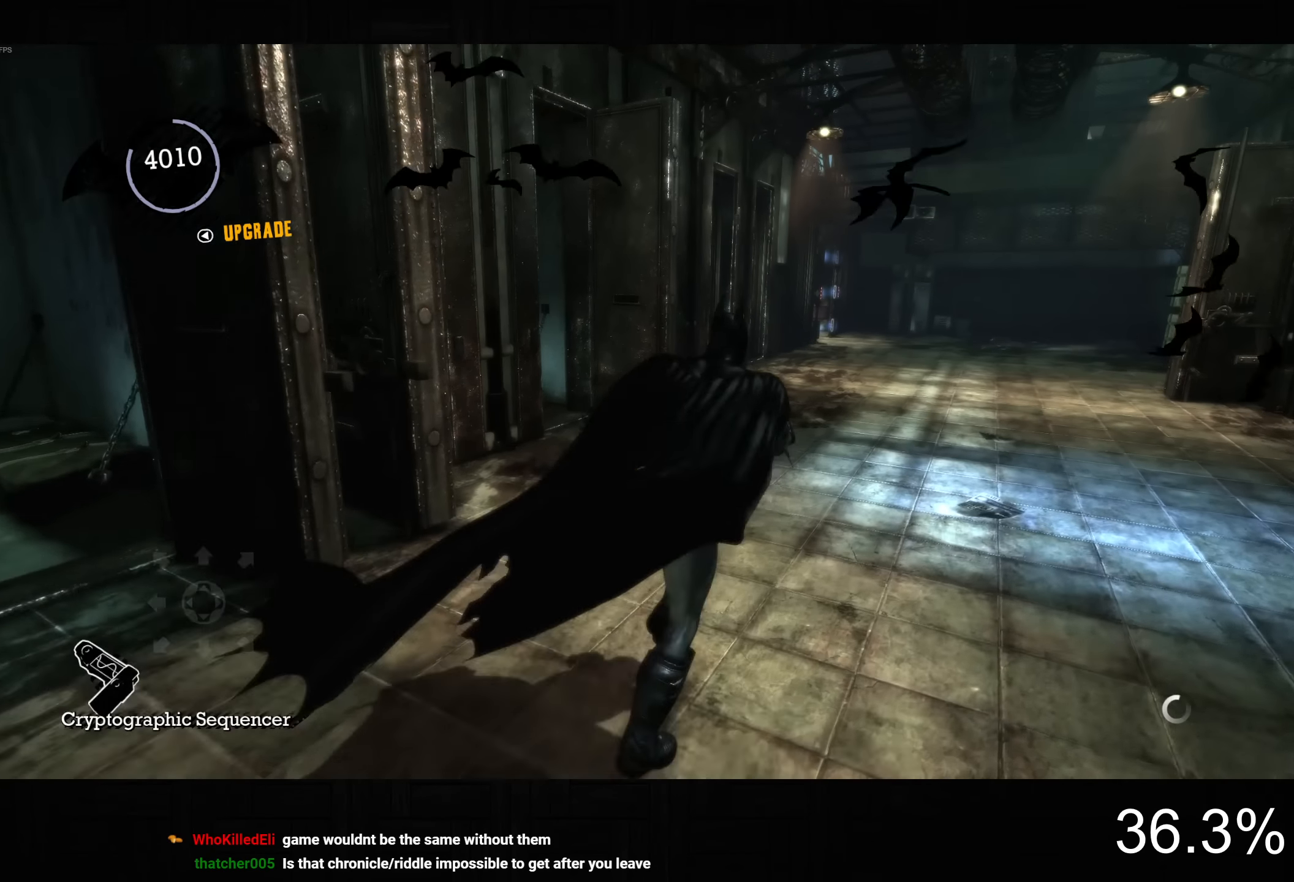
{"buttons": ["CROSS"], "left_stick": "up", "right_stick": "right", "button_events": []}
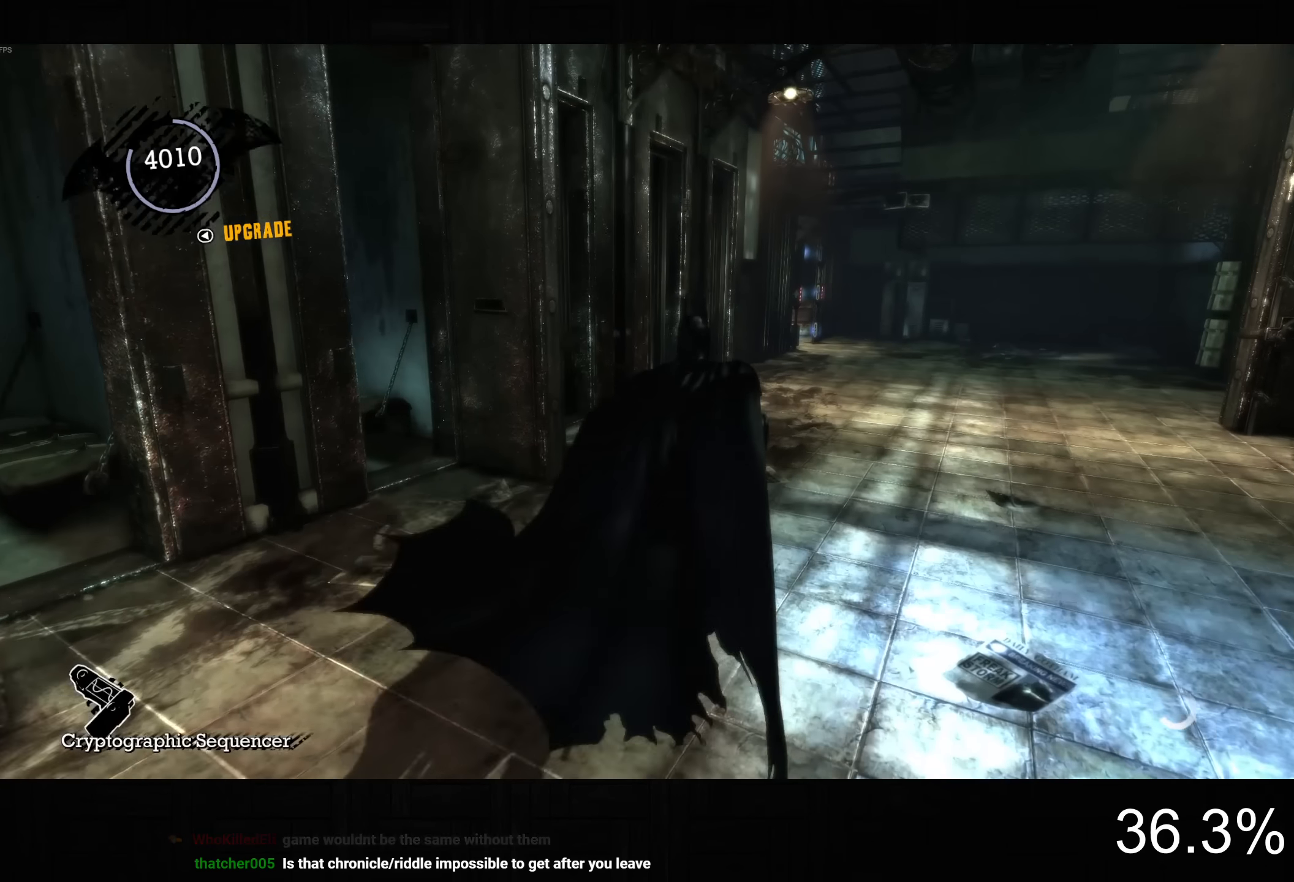
{"buttons": ["CROSS"], "left_stick": "up-left", "right_stick": "right", "button_events": []}
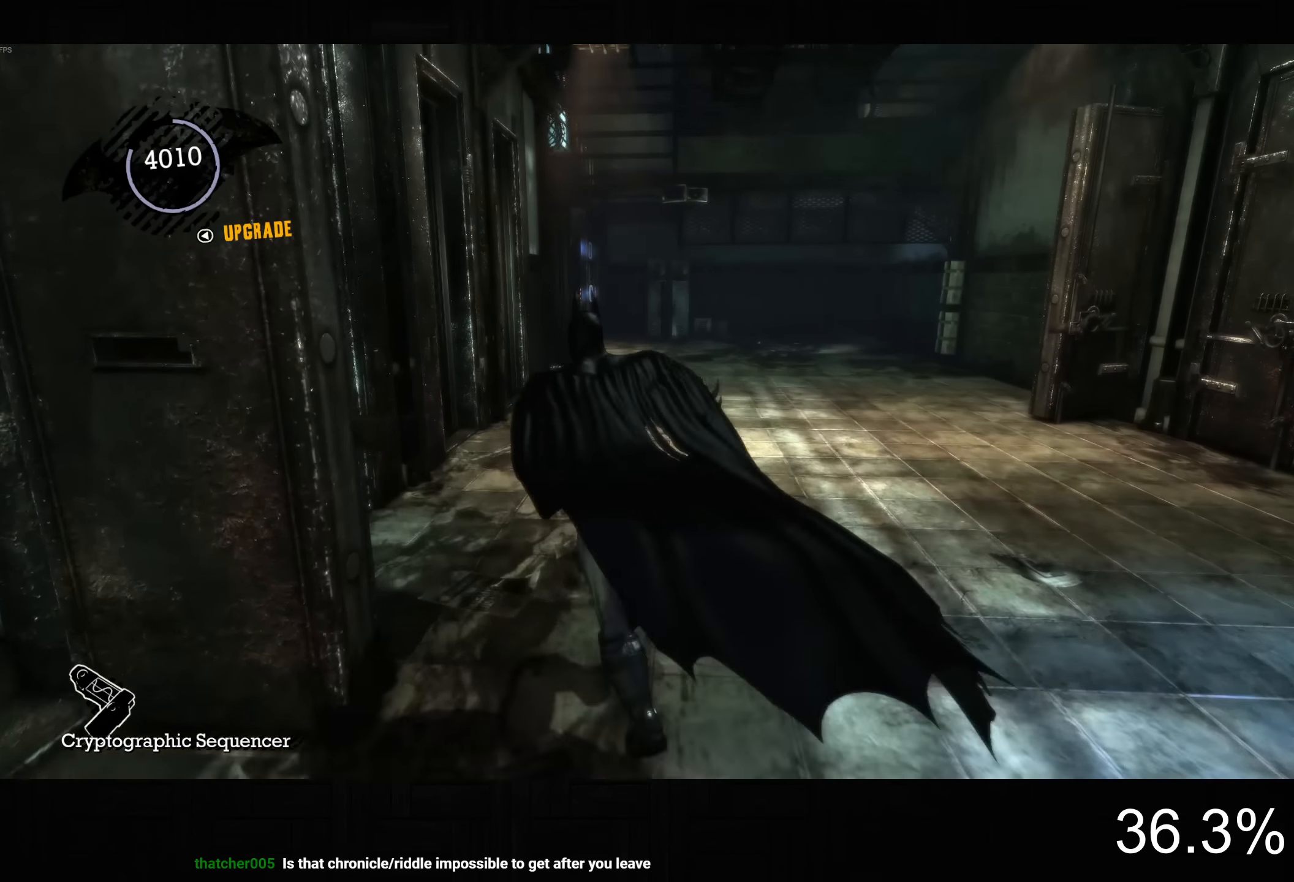
{"buttons": [], "left_stick": "down-right", "right_stick": "right", "button_events": [[317, "CROSS", "up"]]}